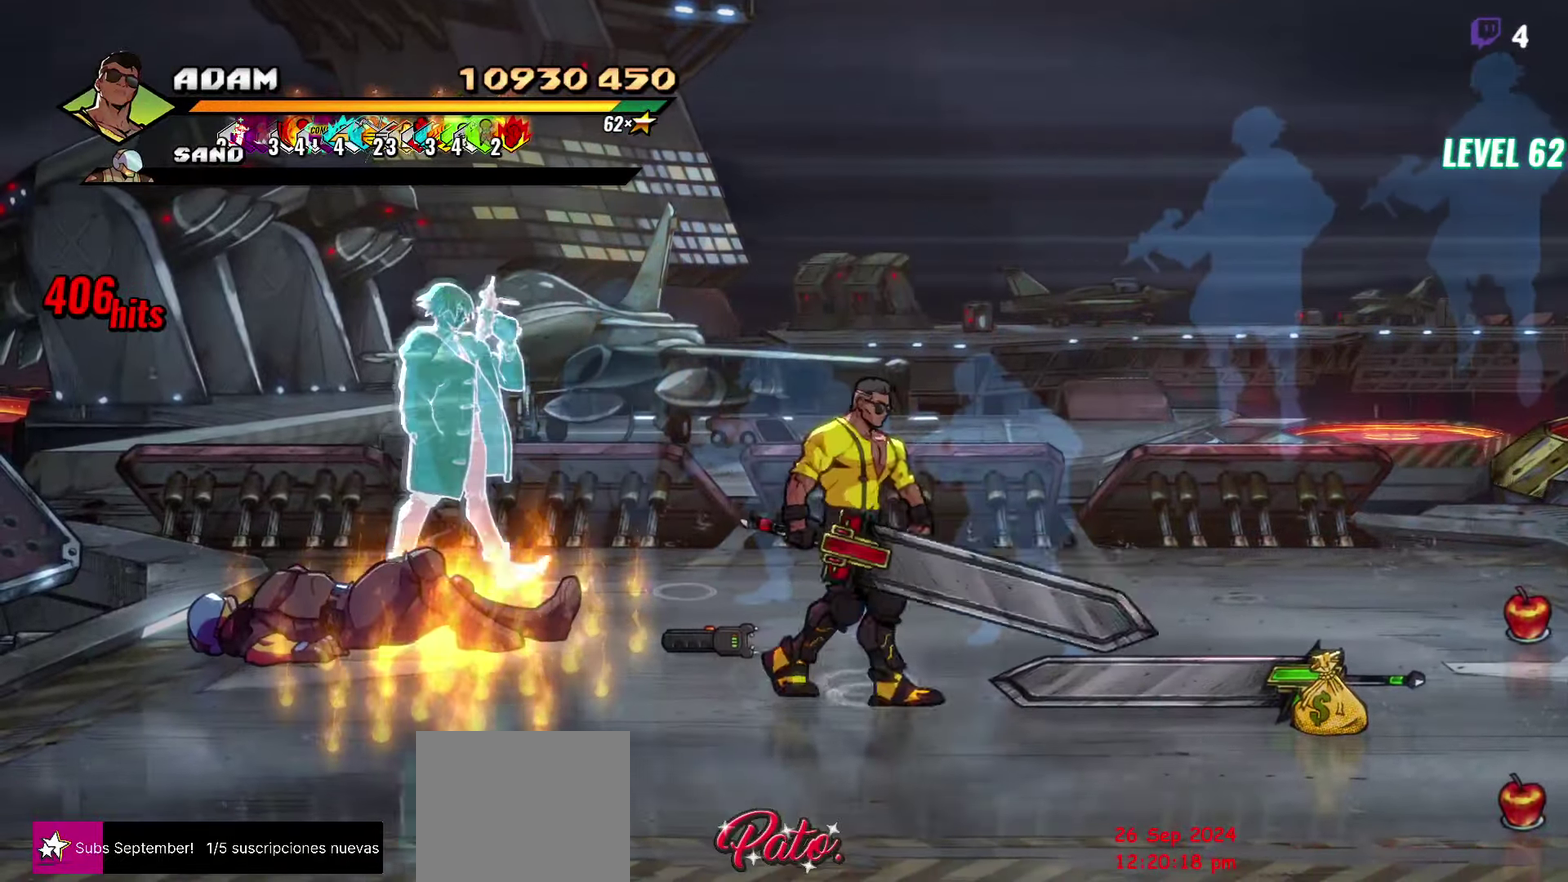
Gameplay with a controller (Xbox layout); each line is a JSON object with the inputs held at the frame after it. "events" lists button and stick changes between this image and that frame as [ms after this image, input, new state], when the widget could be followed in between. Not read: L3 R3 left_stick right_stick.
{"buttons": ["DPAD_RIGHT"], "events": [[167, "DPAD_DOWN", "down"], [383, "DPAD_DOWN", "up"]]}
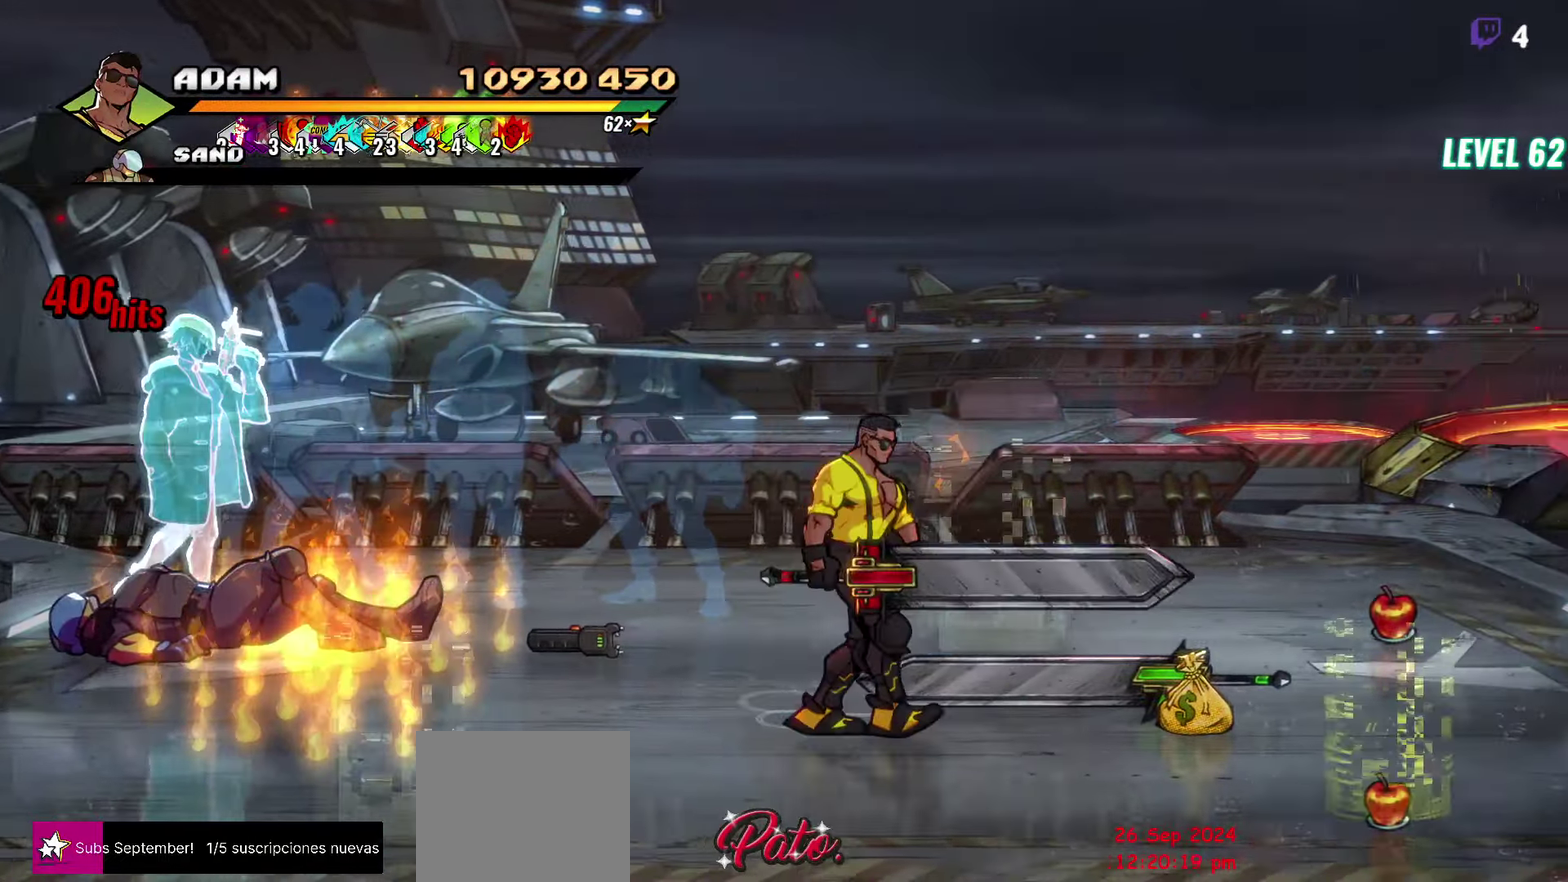
{"buttons": ["DPAD_DOWN", "DPAD_RIGHT"], "events": [[433, "DPAD_DOWN", "down"]]}
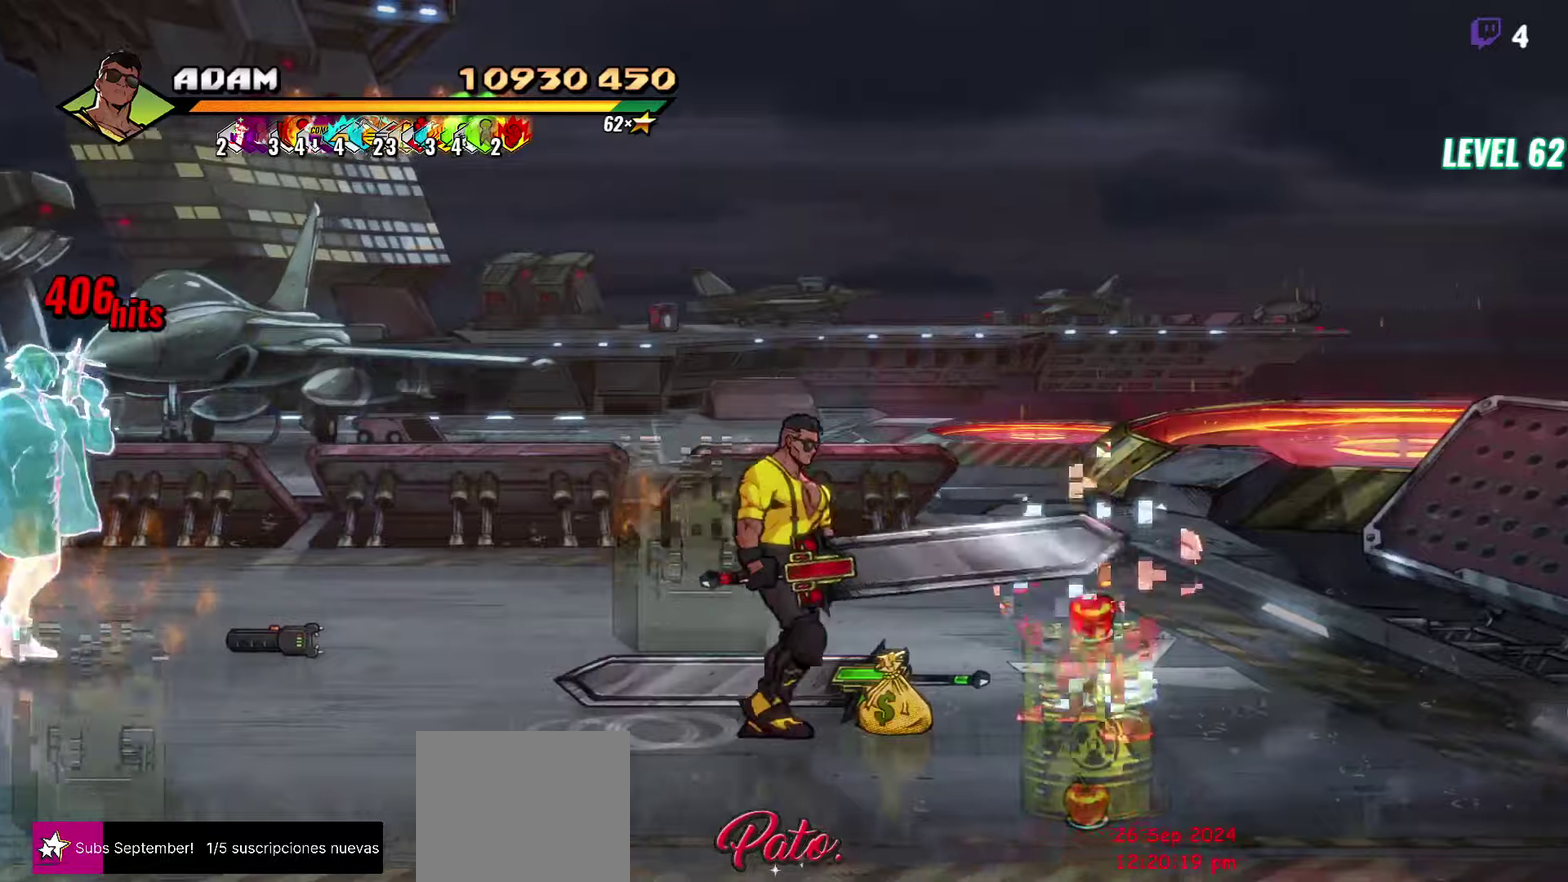
{"buttons": [], "events": [[100, "DPAD_DOWN", "up"], [167, "DPAD_UP", "down"], [484, "DPAD_UP", "up"], [500, "DPAD_RIGHT", "up"]]}
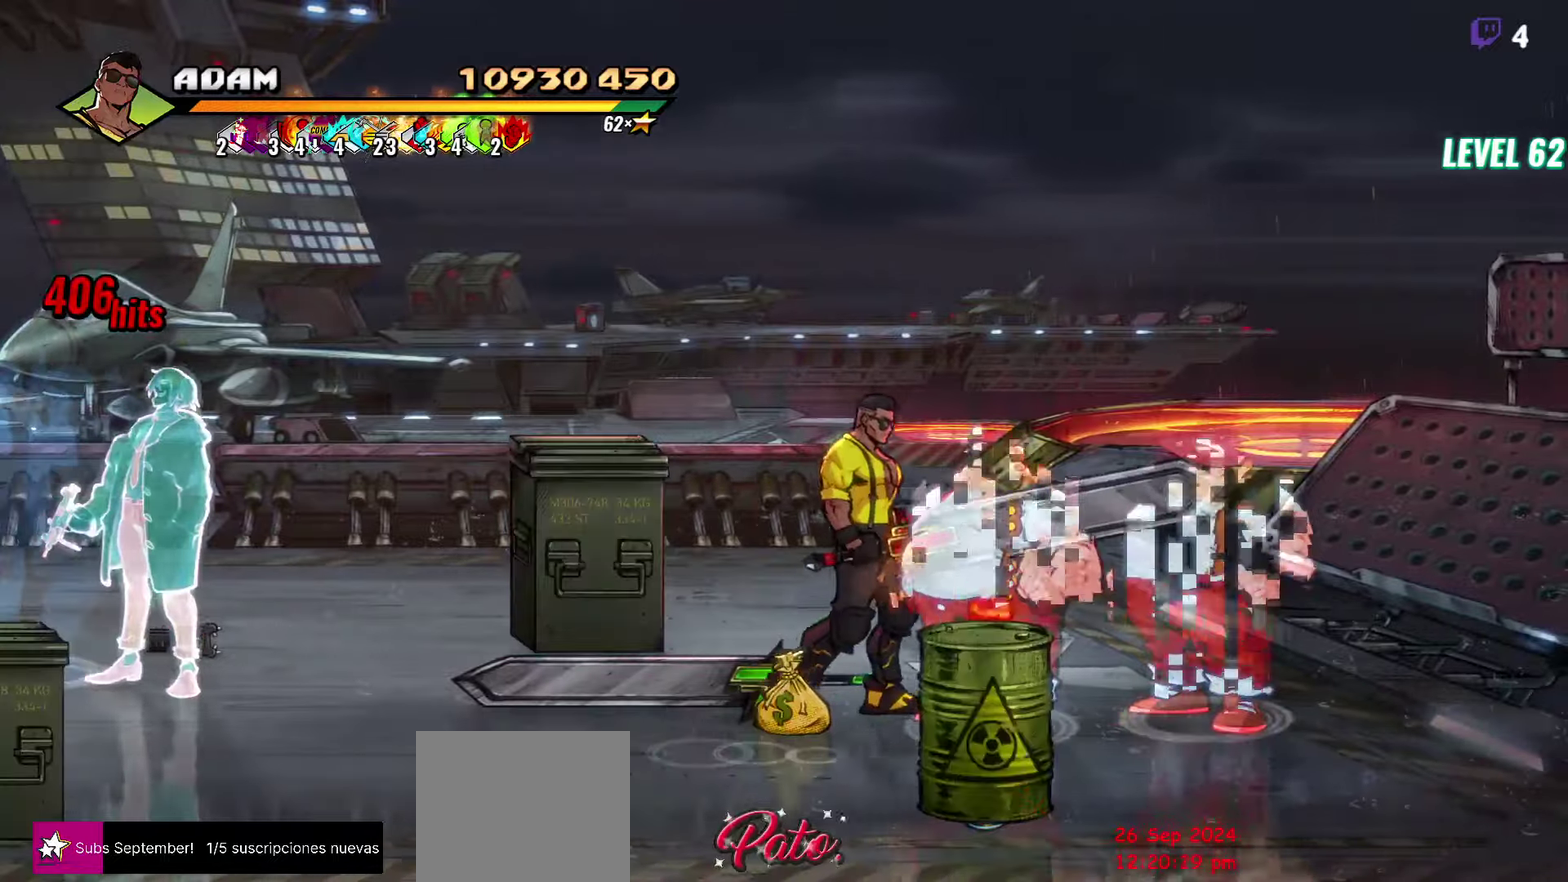
{"buttons": [], "events": [[134, "Y", "down"], [217, "Y", "up"], [284, "Y", "down"], [350, "Y", "up"]]}
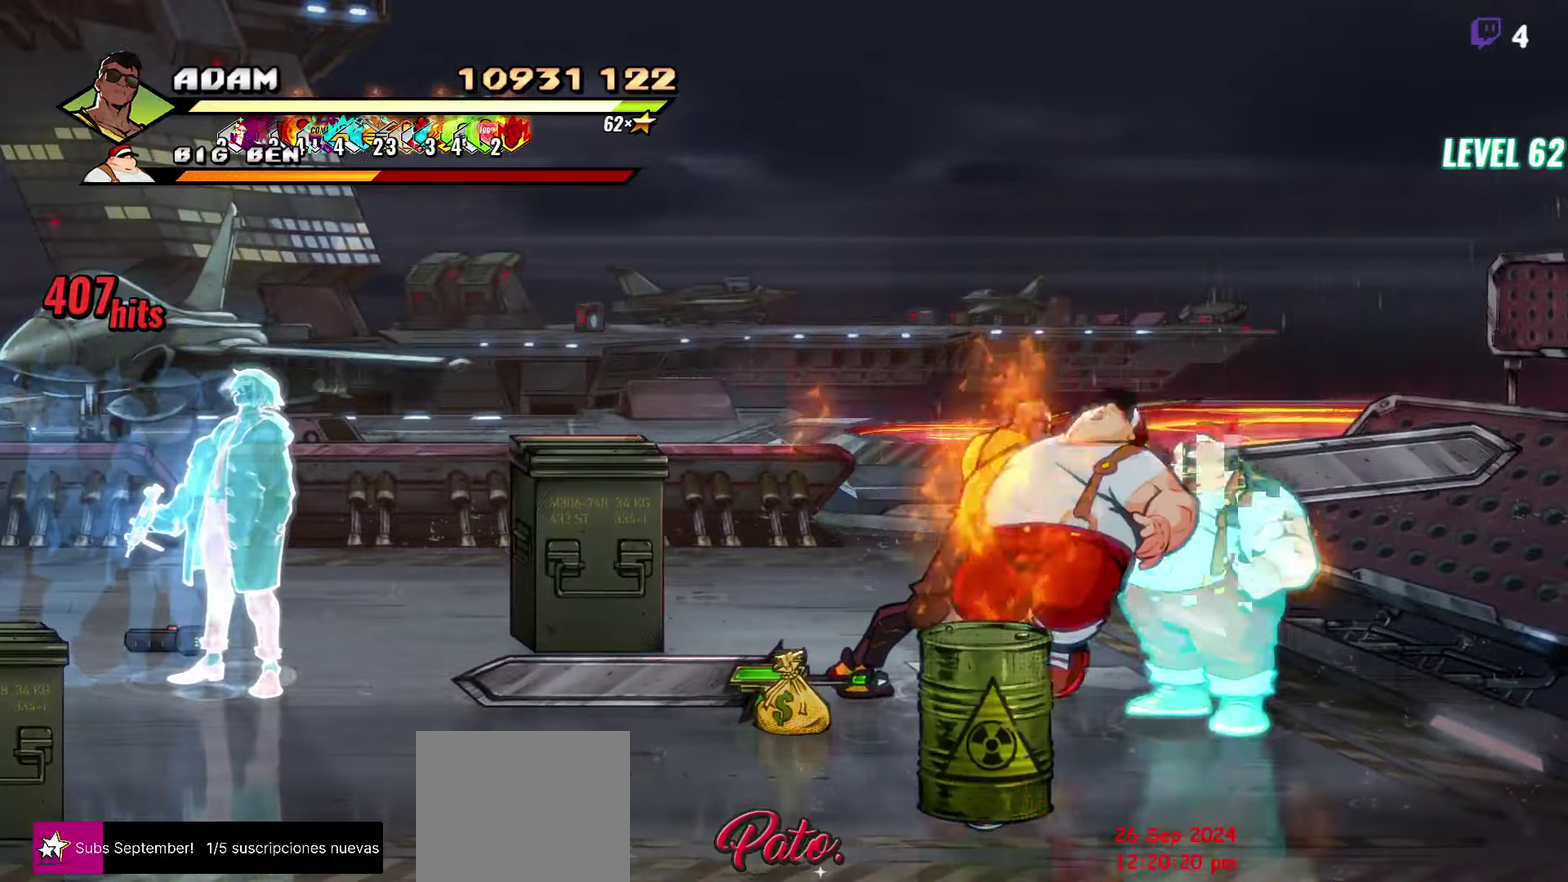
{"buttons": [], "events": [[84, "DPAD_RIGHT", "down"], [317, "B", "down"], [384, "B", "up"], [450, "B", "down"], [500, "B", "up"], [500, "DPAD_RIGHT", "up"]]}
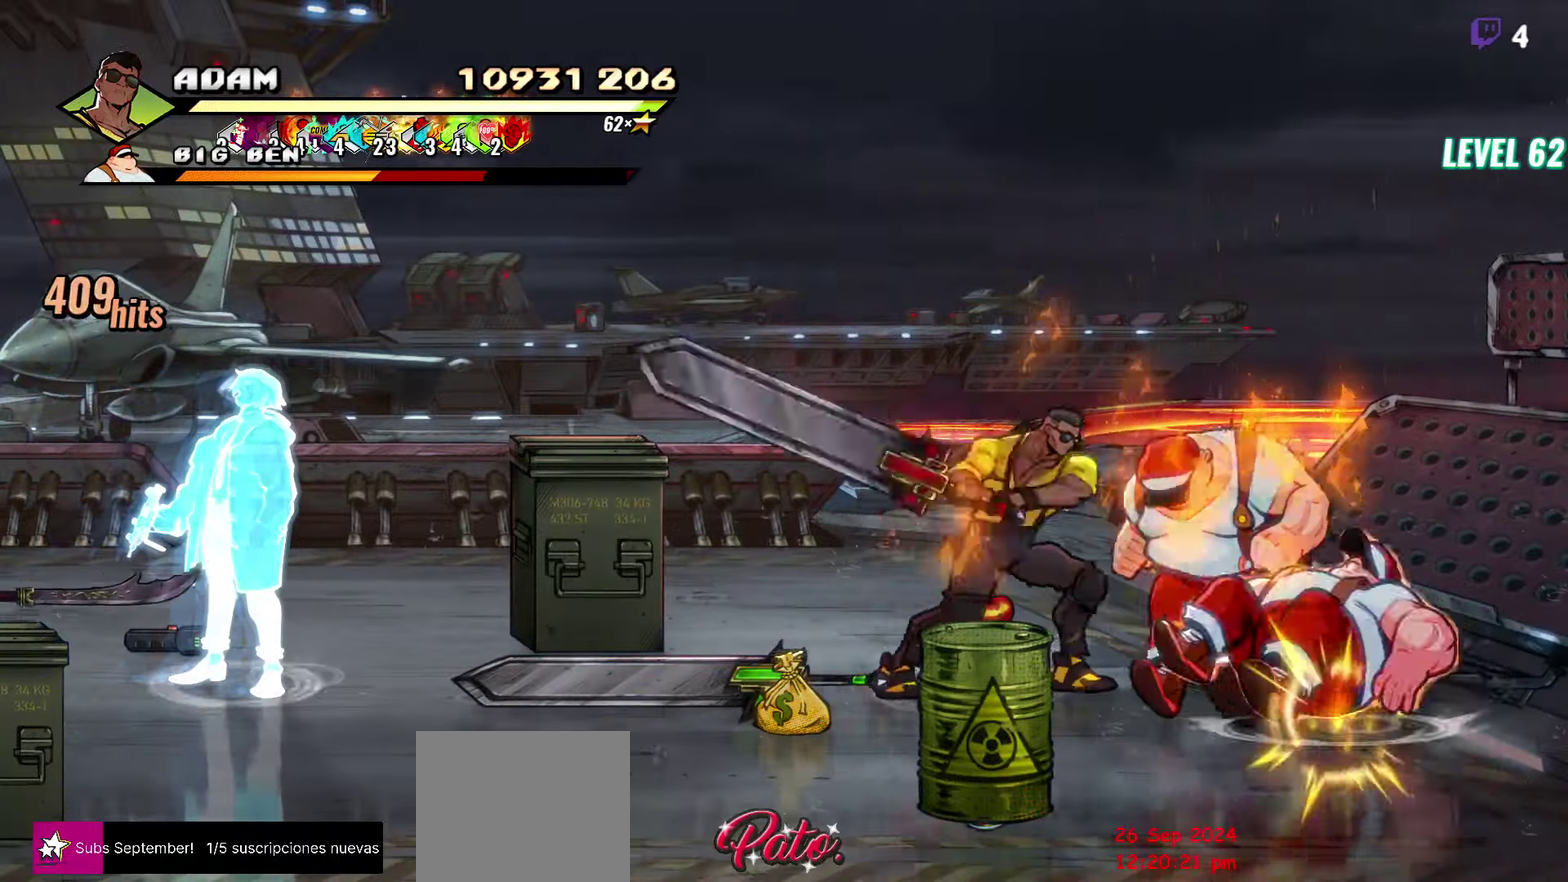
{"buttons": [], "events": [[134, "DPAD_RIGHT", "down"], [217, "Y", "down"], [284, "Y", "up"], [317, "DPAD_RIGHT", "up"]]}
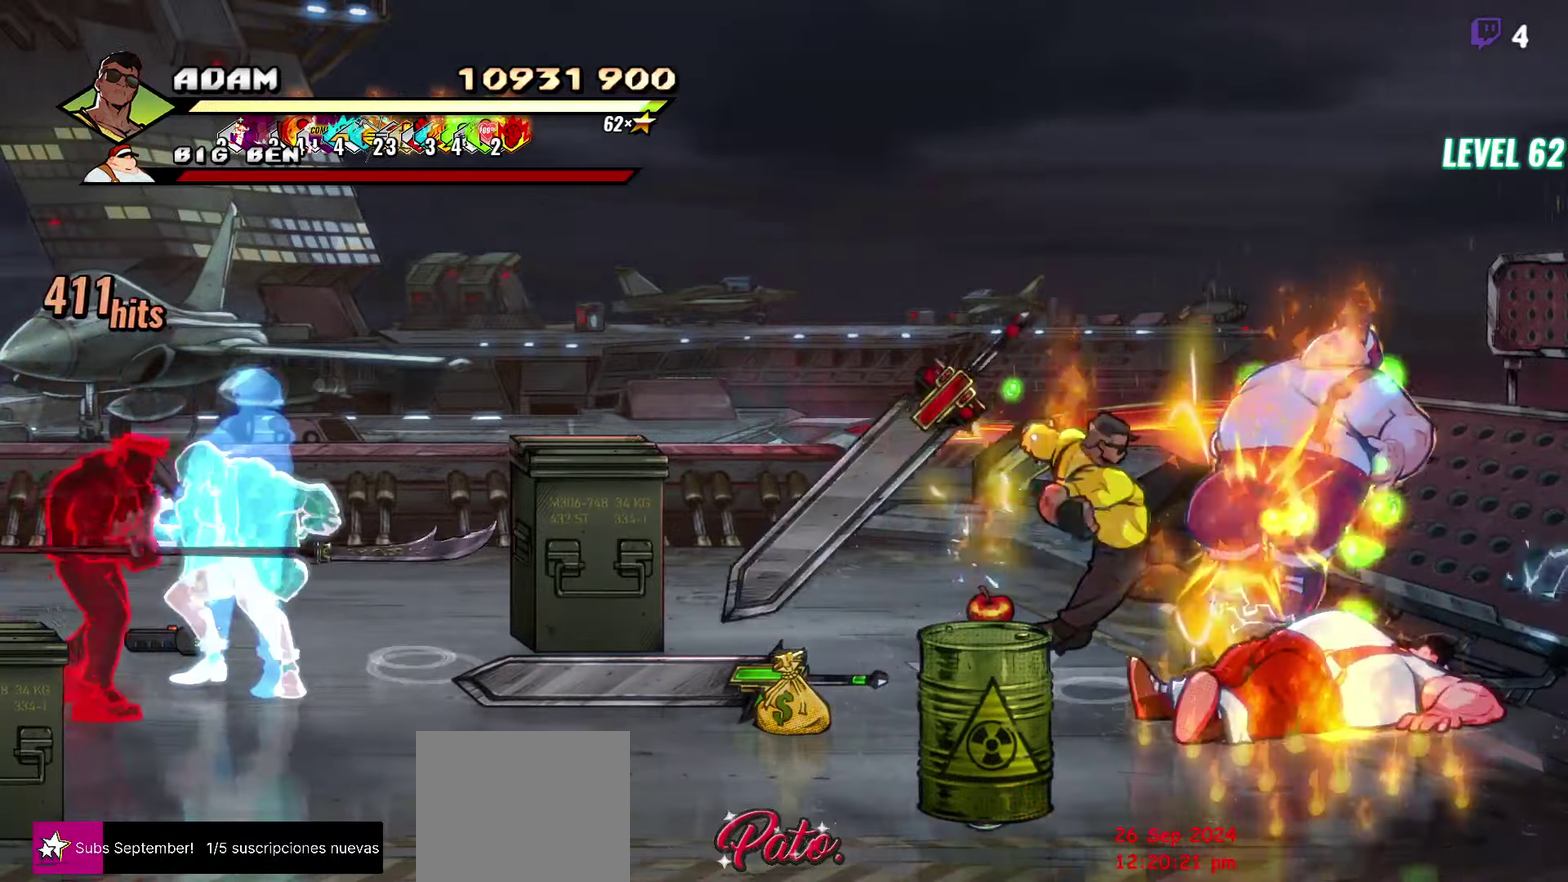
{"buttons": [], "events": [[150, "Y", "down"], [234, "Y", "up"]]}
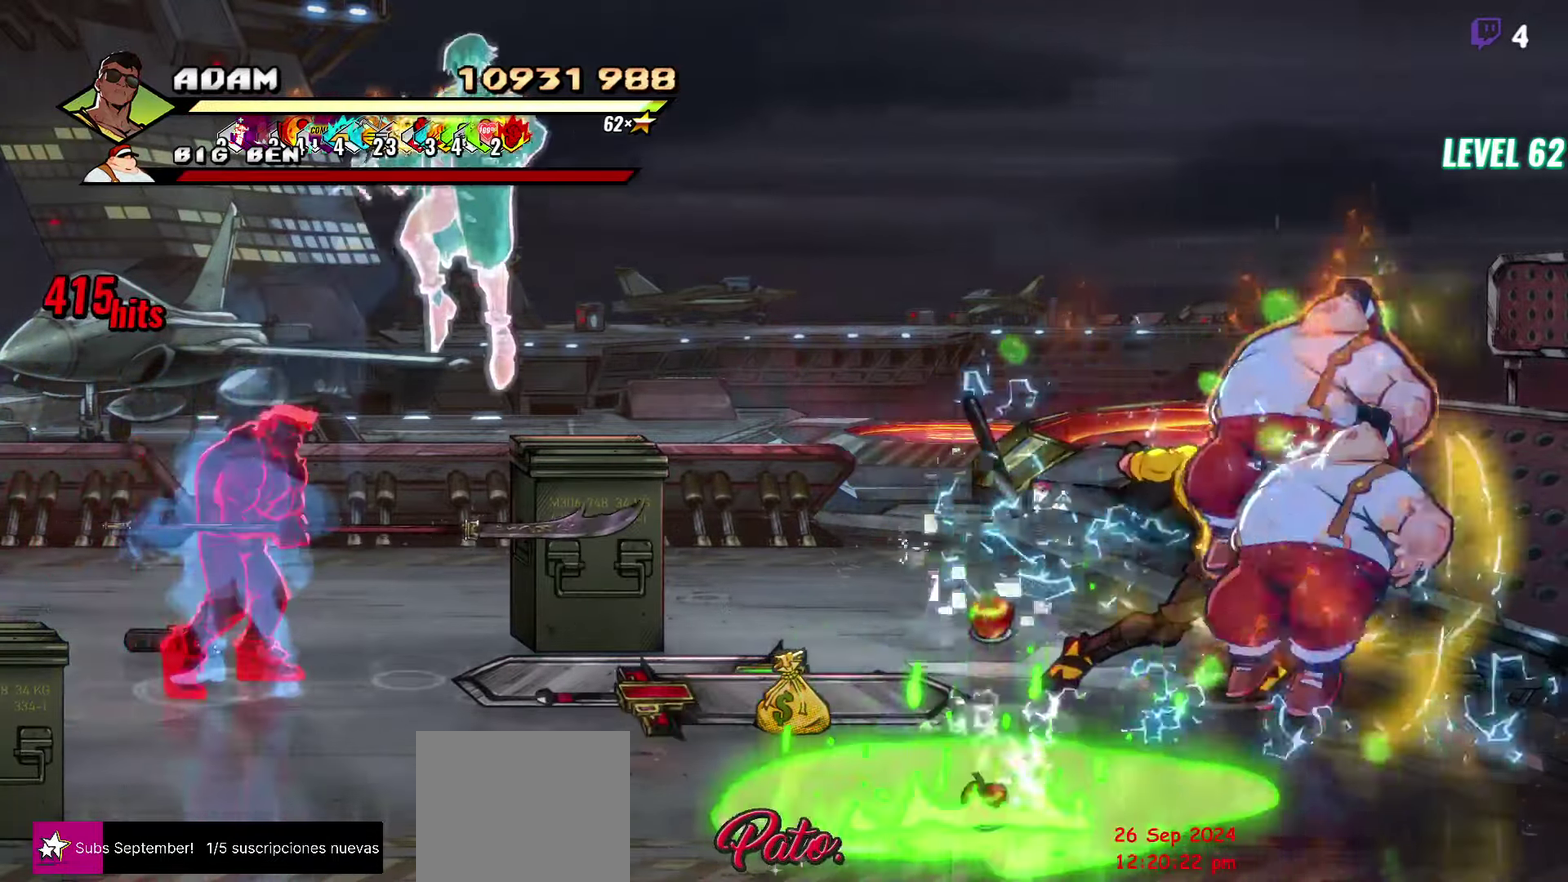
{"buttons": ["DPAD_LEFT"], "events": [[117, "DPAD_LEFT", "down"], [167, "DPAD_UP", "down"], [484, "DPAD_UP", "up"]]}
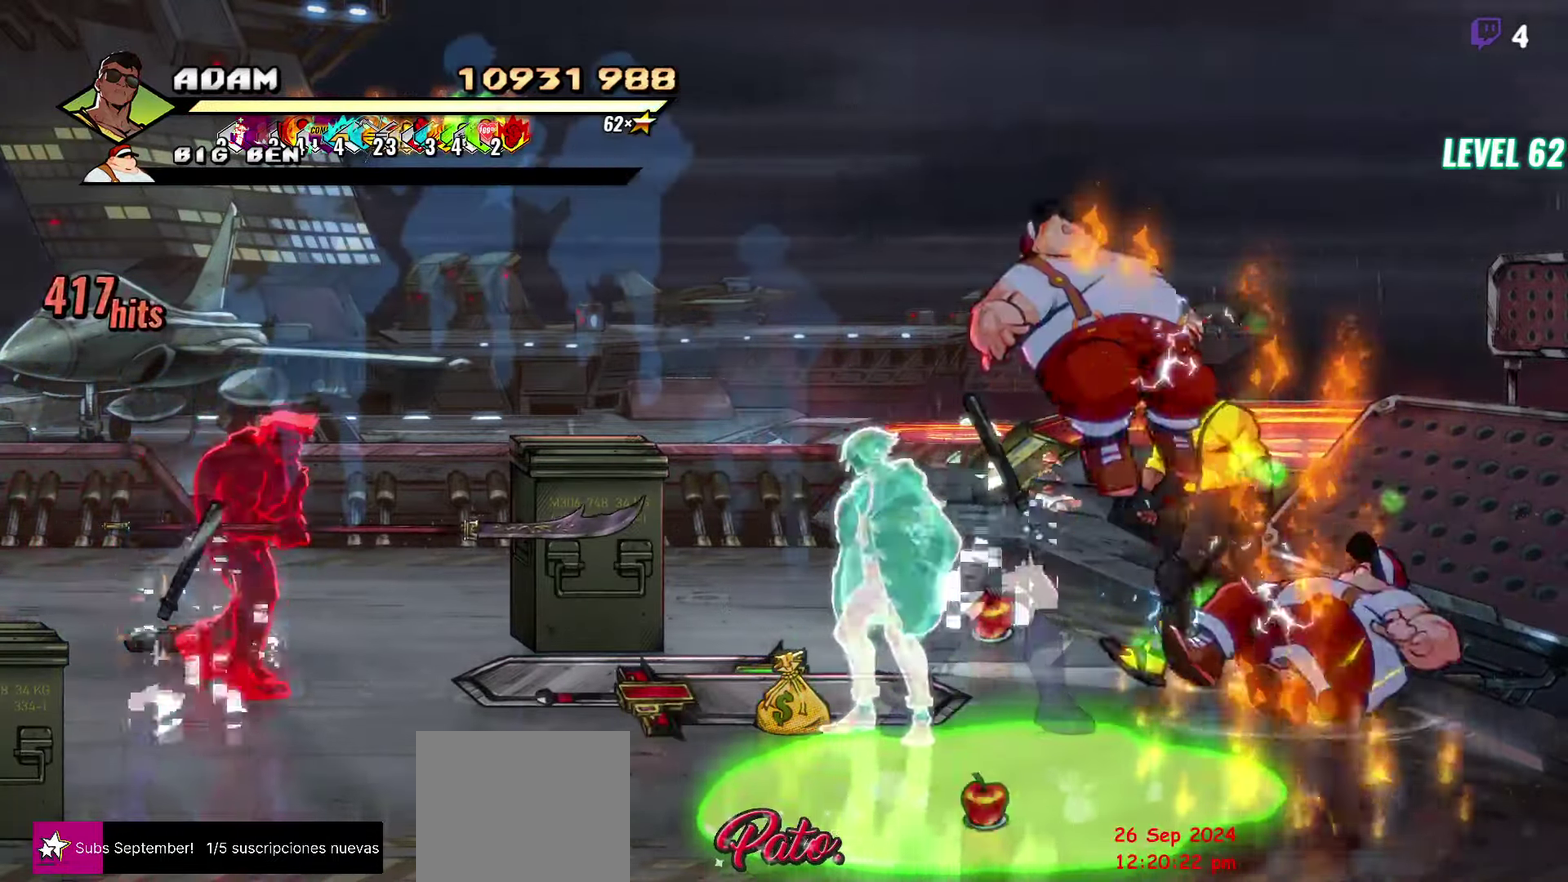
{"buttons": [], "events": [[100, "A", "down"], [167, "A", "up"], [184, "L1", "down"], [284, "DPAD_LEFT", "up"], [317, "L1", "up"]]}
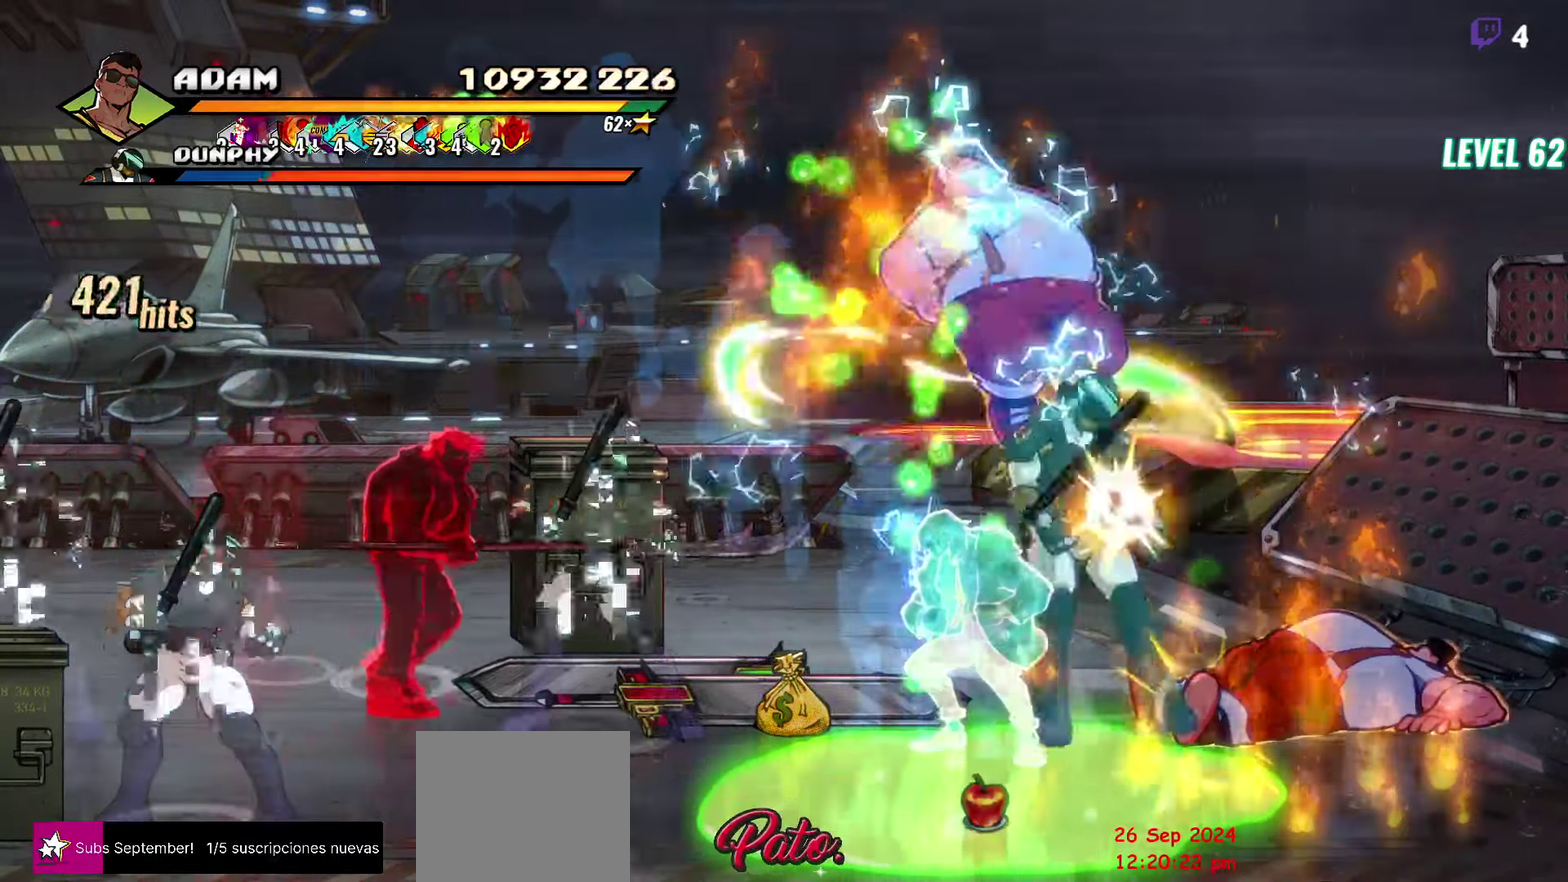
{"buttons": [], "events": [[350, "Y", "down"], [434, "Y", "up"]]}
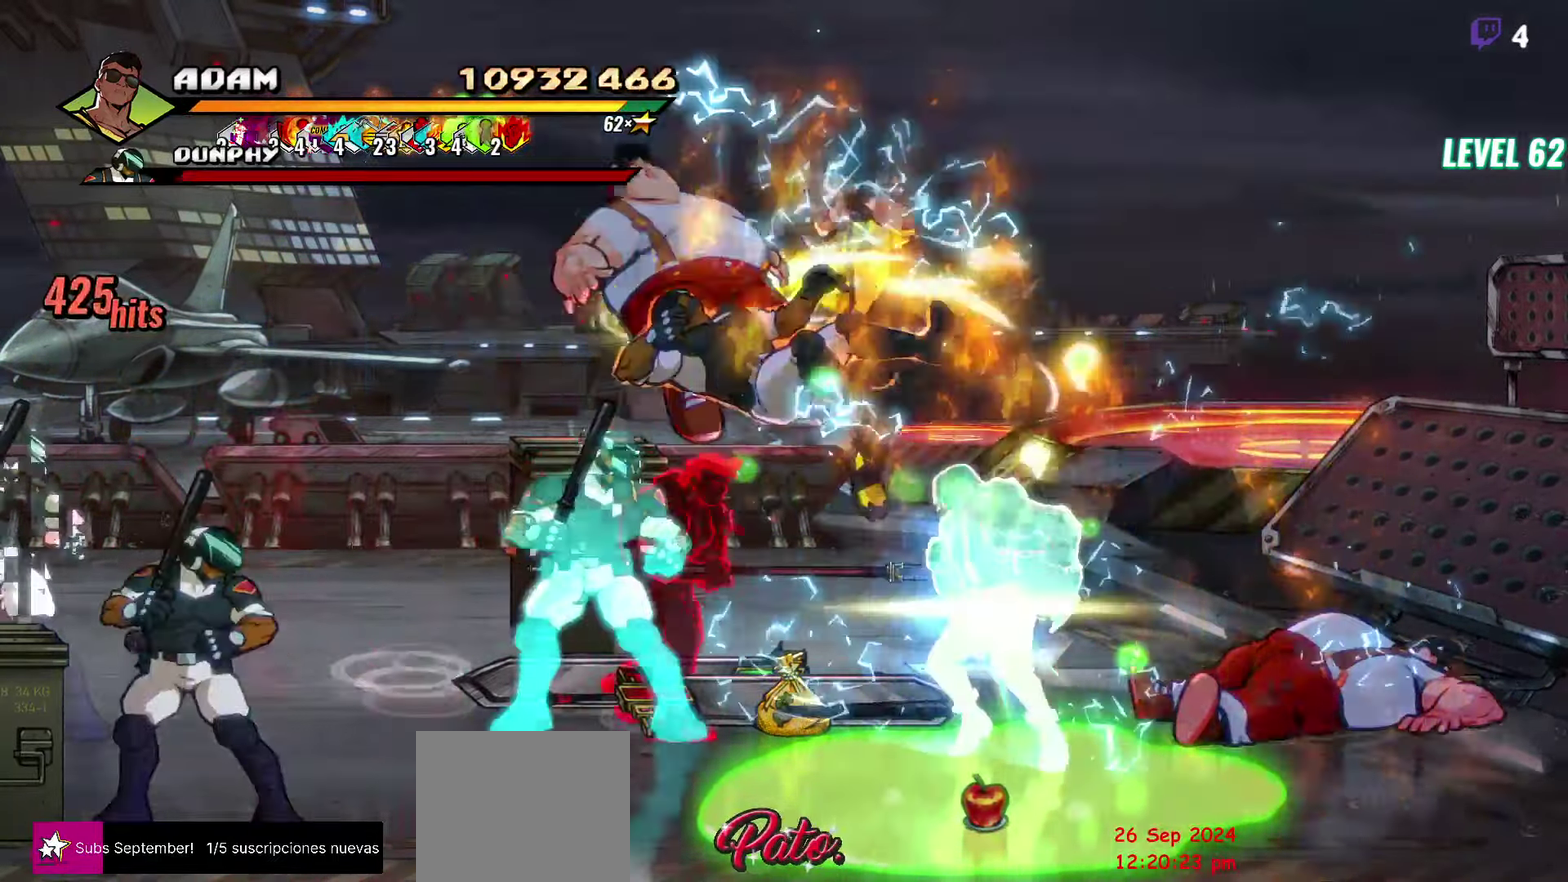
{"buttons": ["Y", "DPAD_LEFT"], "events": [[217, "DPAD_LEFT", "down"], [284, "DPAD_LEFT", "up"], [334, "DPAD_LEFT", "down"], [450, "Y", "down"]]}
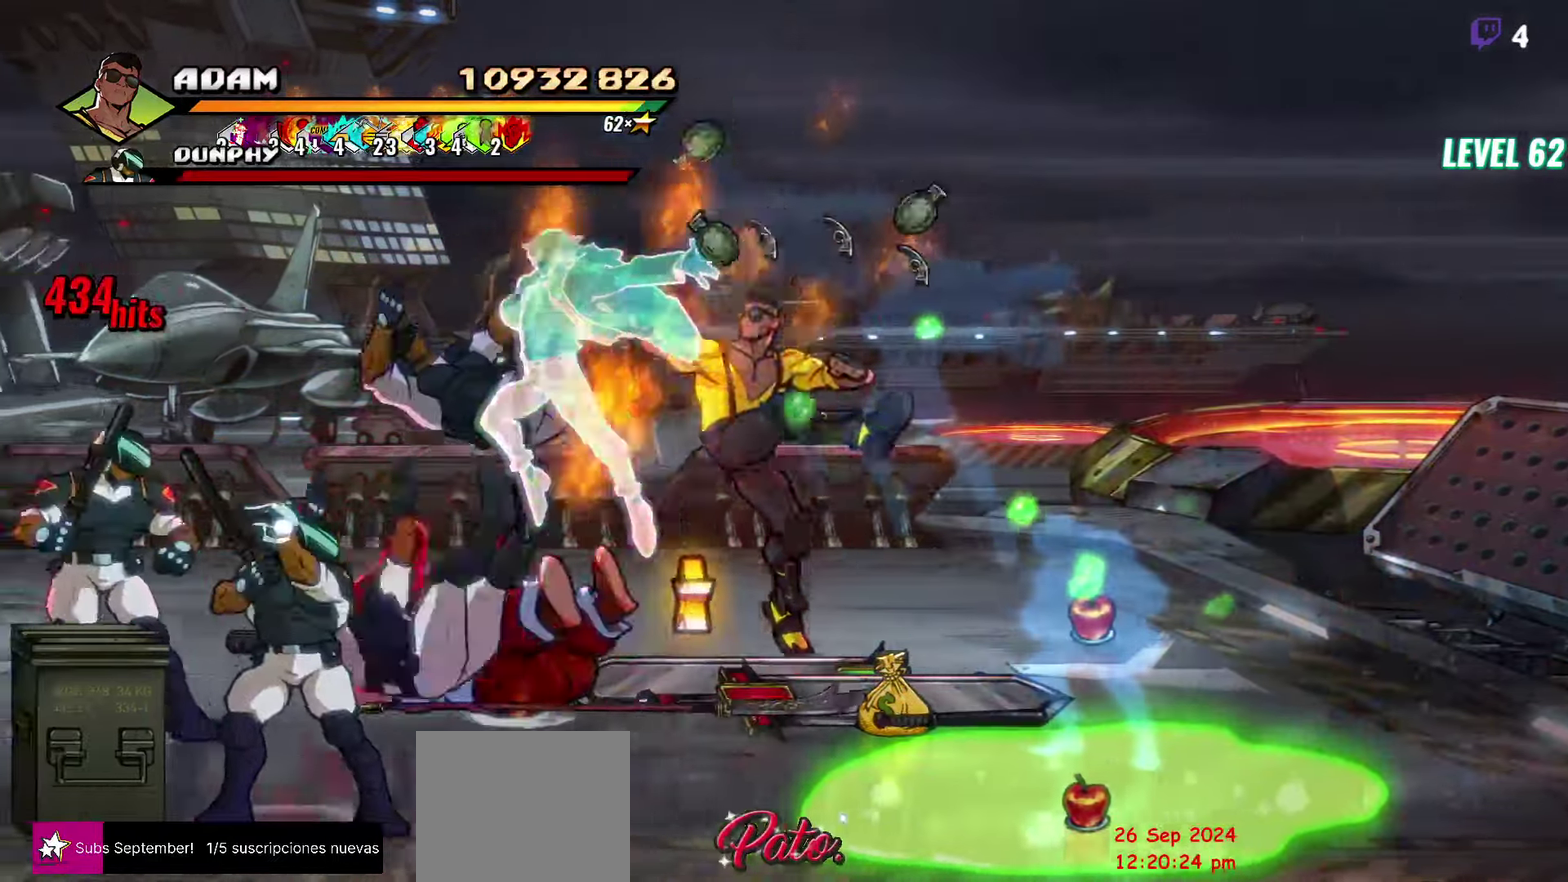
{"buttons": [], "events": [[50, "Y", "up"], [67, "DPAD_LEFT", "up"], [234, "L1", "down"], [350, "L1", "up"]]}
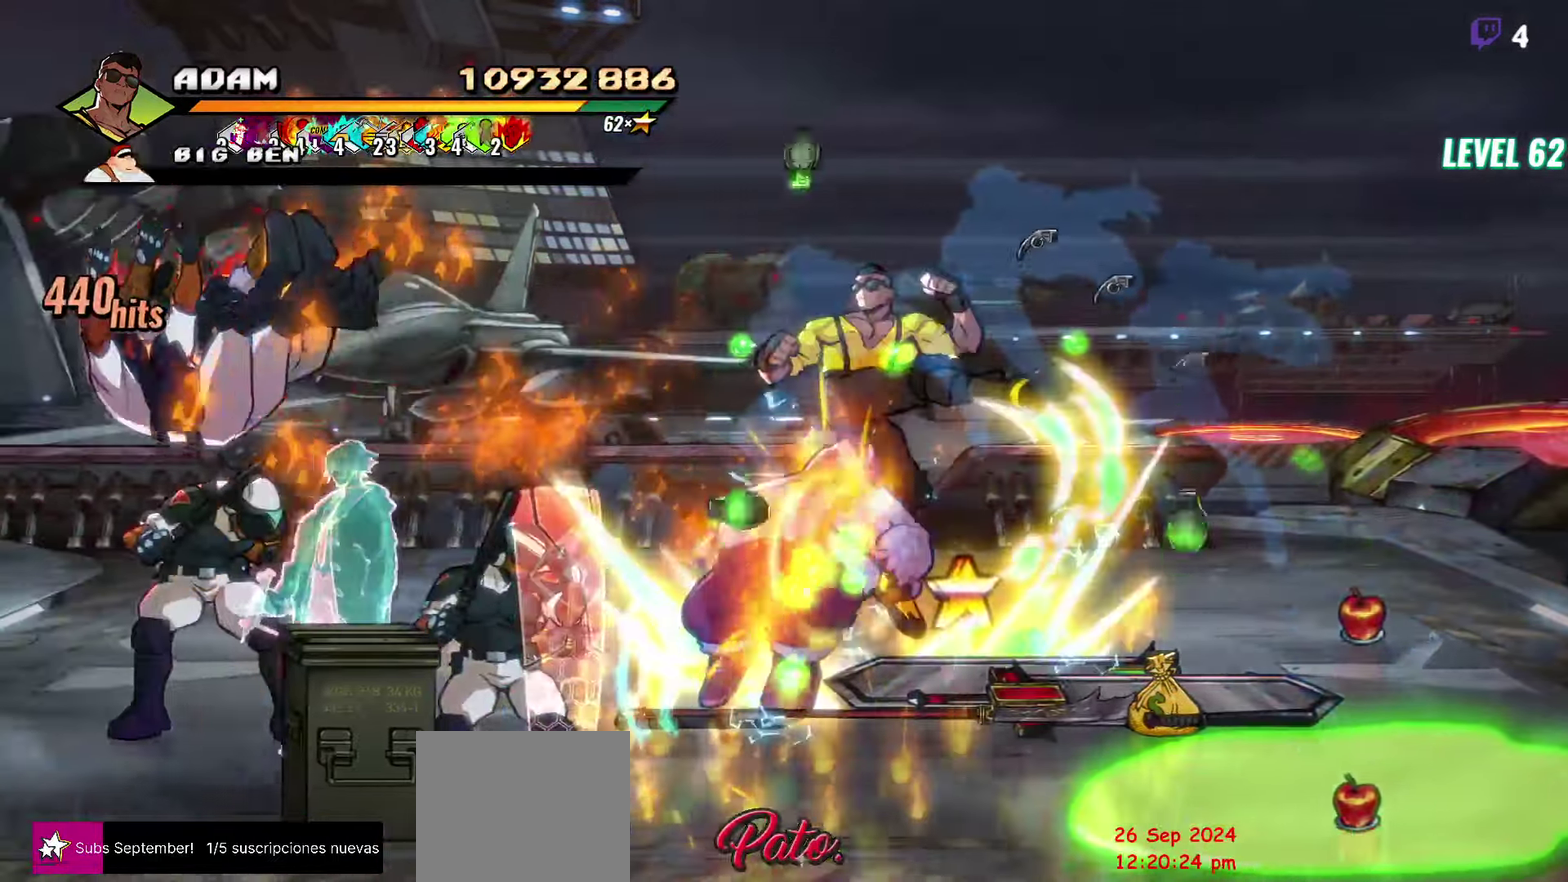
{"buttons": ["DPAD_LEFT"], "events": [[50, "Y", "down"], [183, "Y", "up"], [483, "DPAD_LEFT", "down"]]}
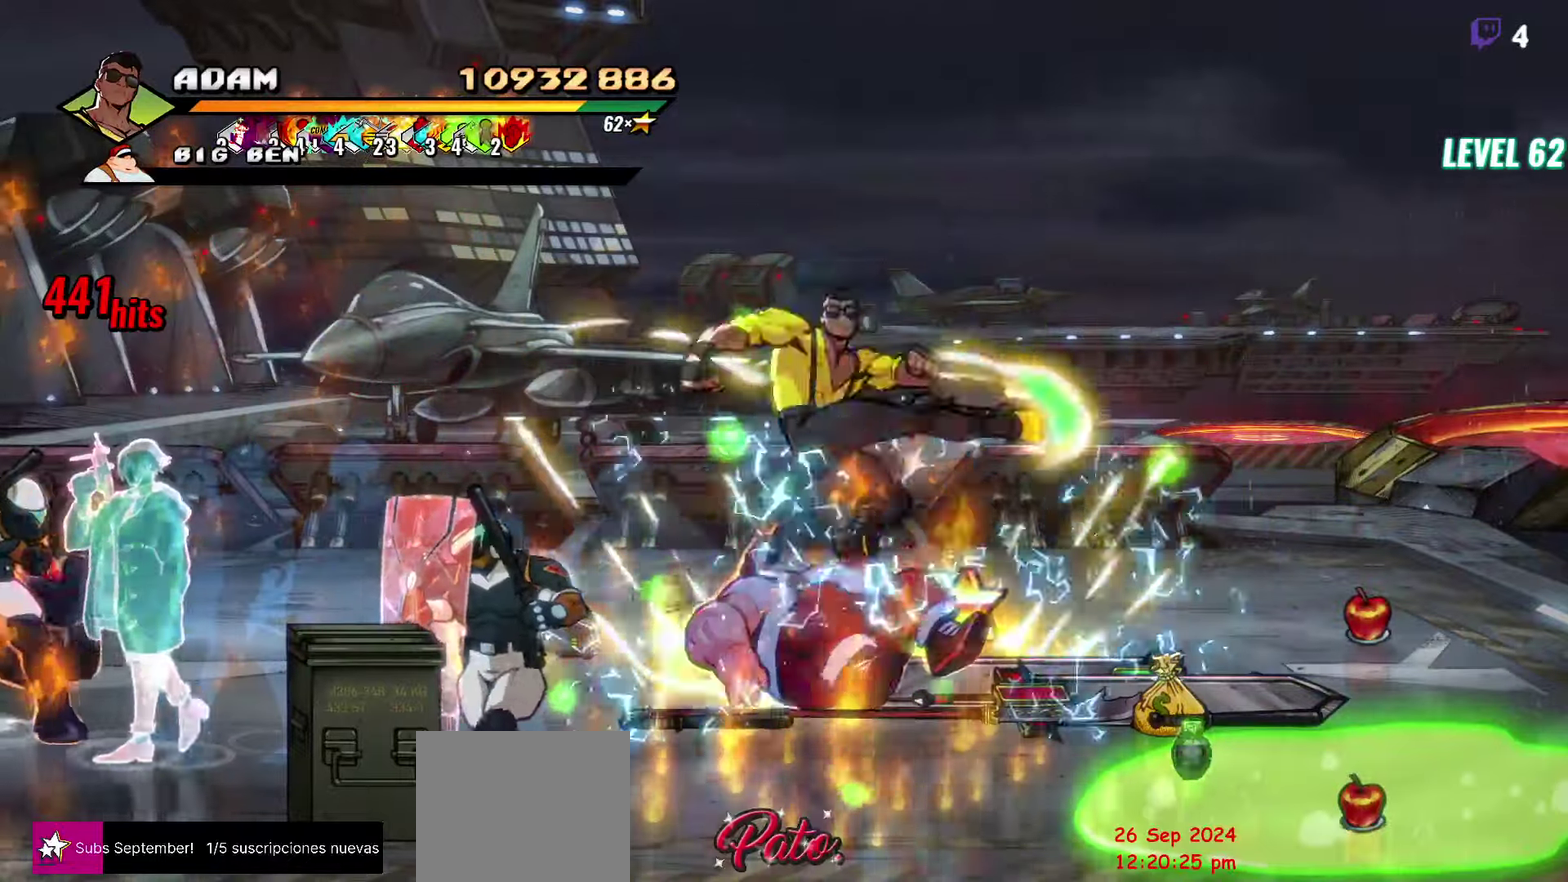
{"buttons": ["L1", "DPAD_LEFT"], "events": [[66, "DPAD_LEFT", "up"], [133, "DPAD_LEFT", "down"], [250, "Y", "down"], [333, "Y", "up"], [416, "L1", "down"]]}
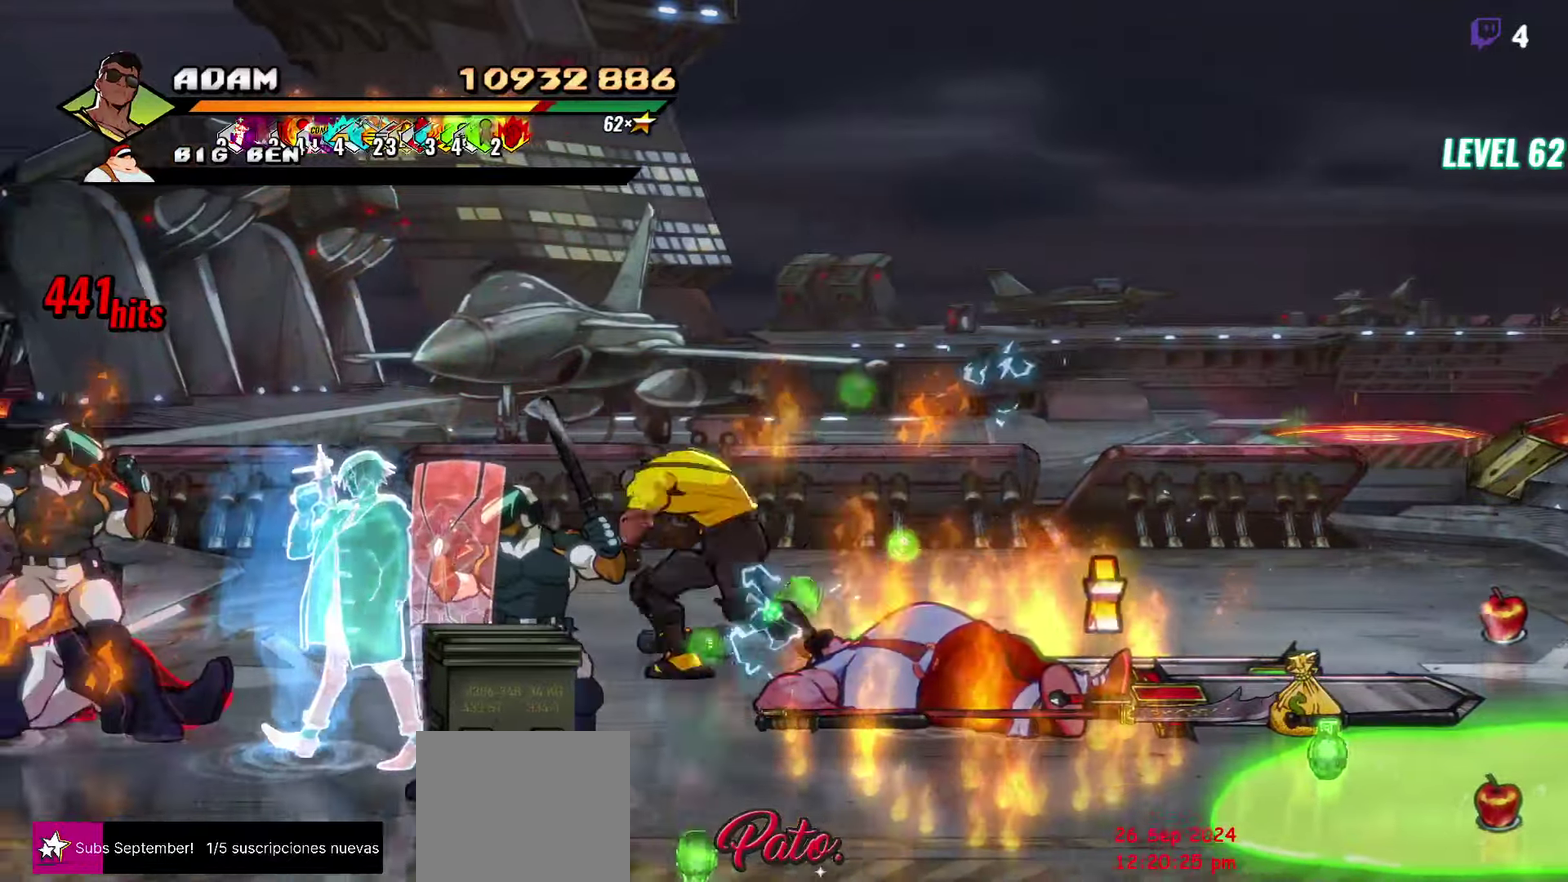
{"buttons": [], "events": [[33, "L1", "up"], [116, "DPAD_LEFT", "up"], [233, "Y", "down"], [383, "Y", "up"]]}
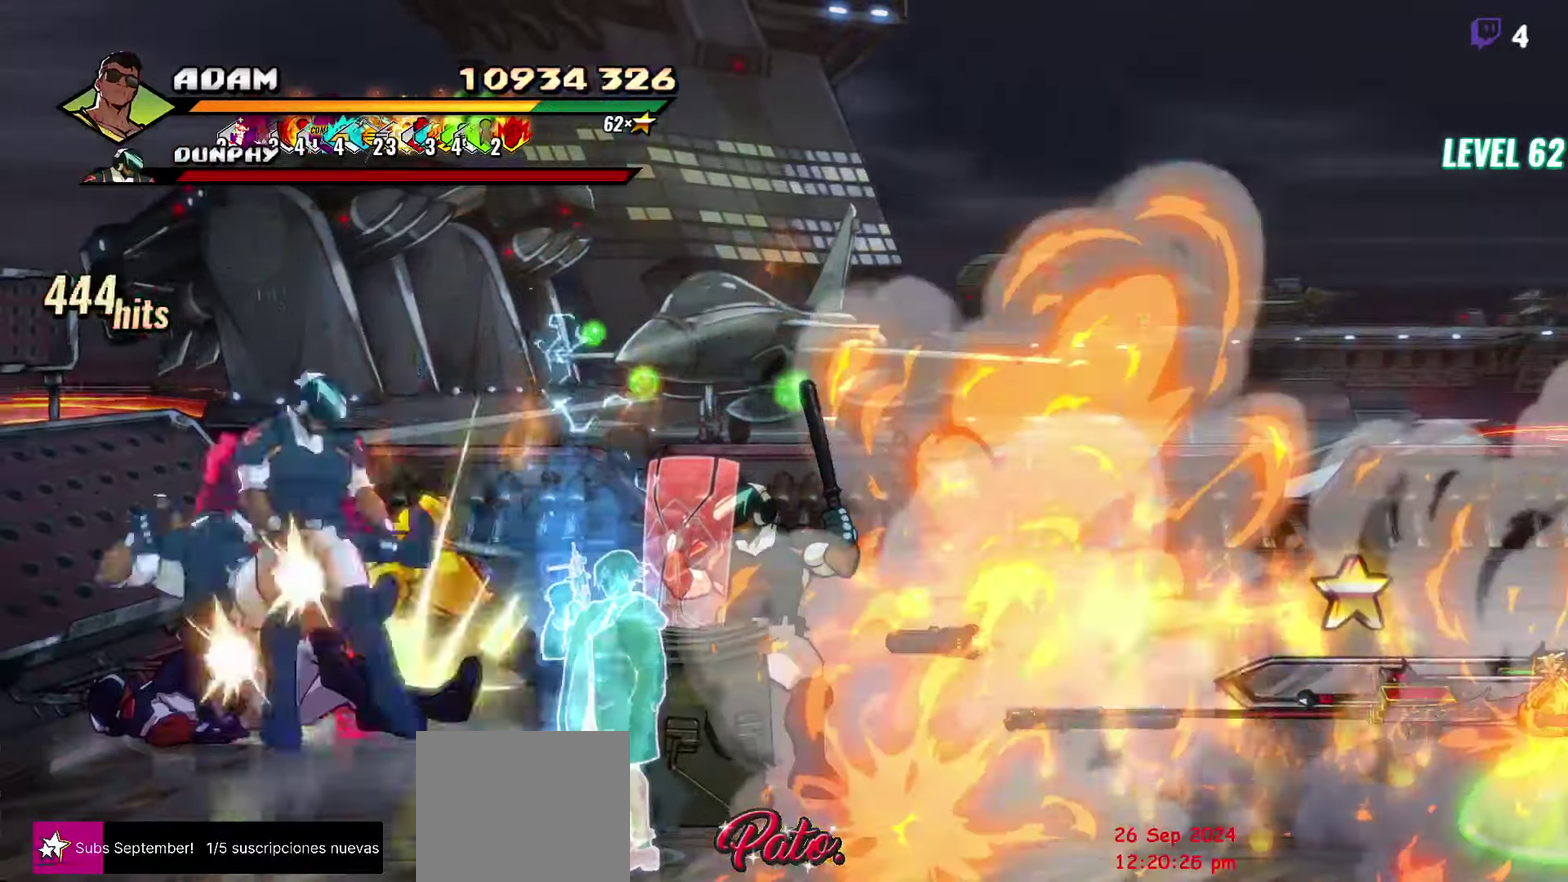
{"buttons": ["Y", "DPAD_LEFT"], "events": [[100, "DPAD_LEFT", "down"], [166, "DPAD_LEFT", "up"], [233, "DPAD_LEFT", "down"], [350, "Y", "down"], [433, "Y", "up"], [500, "Y", "down"]]}
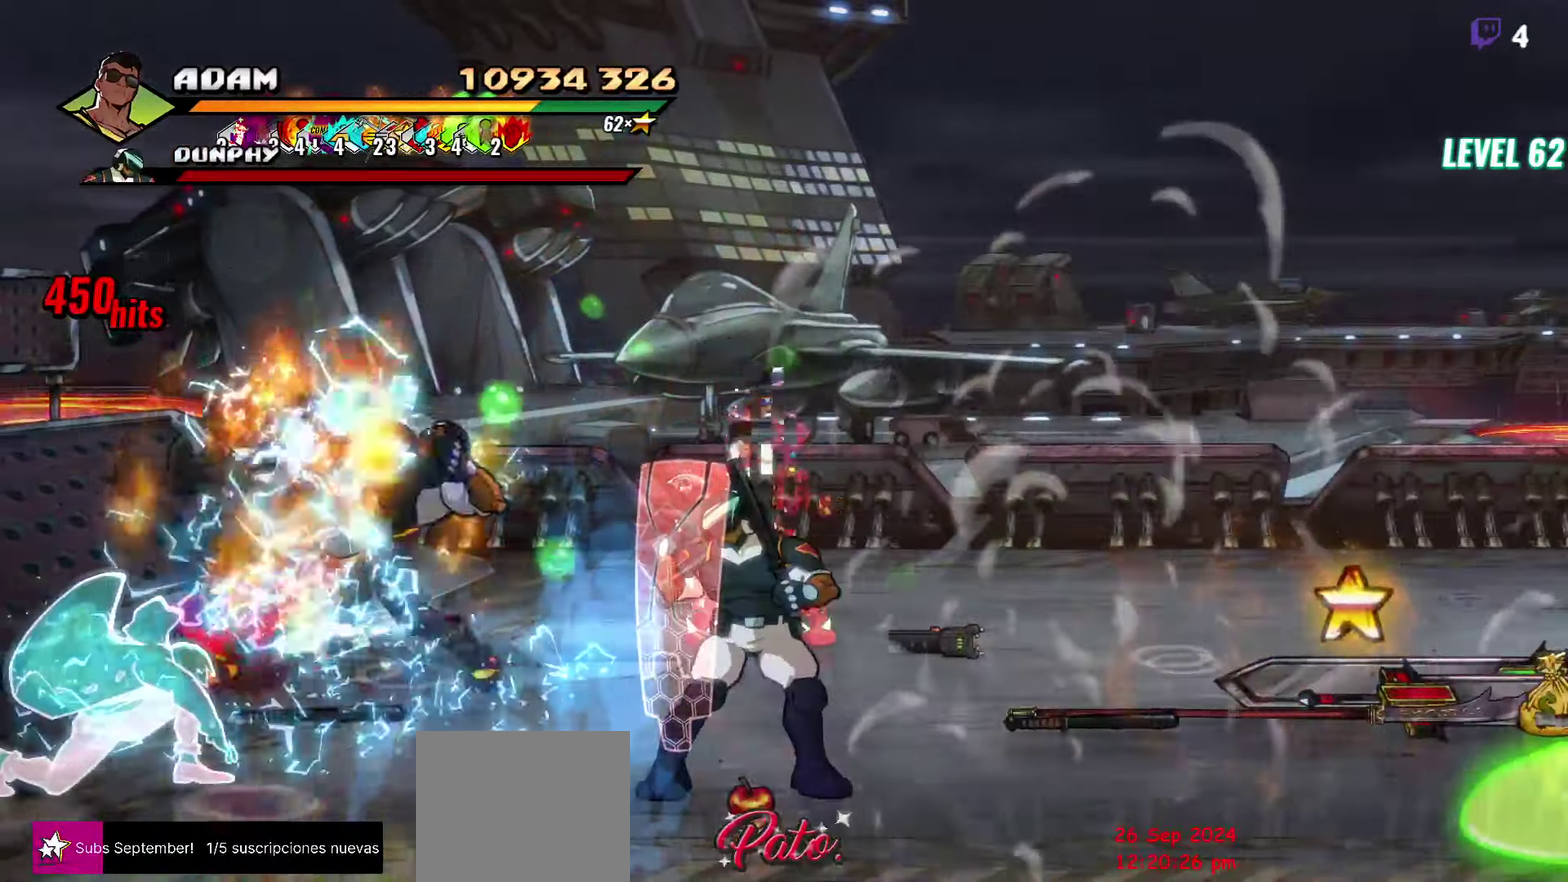
{"buttons": ["Y"], "events": [[33, "DPAD_LEFT", "up"], [100, "Y", "up"], [200, "Y", "down"], [333, "Y", "up"], [483, "Y", "down"]]}
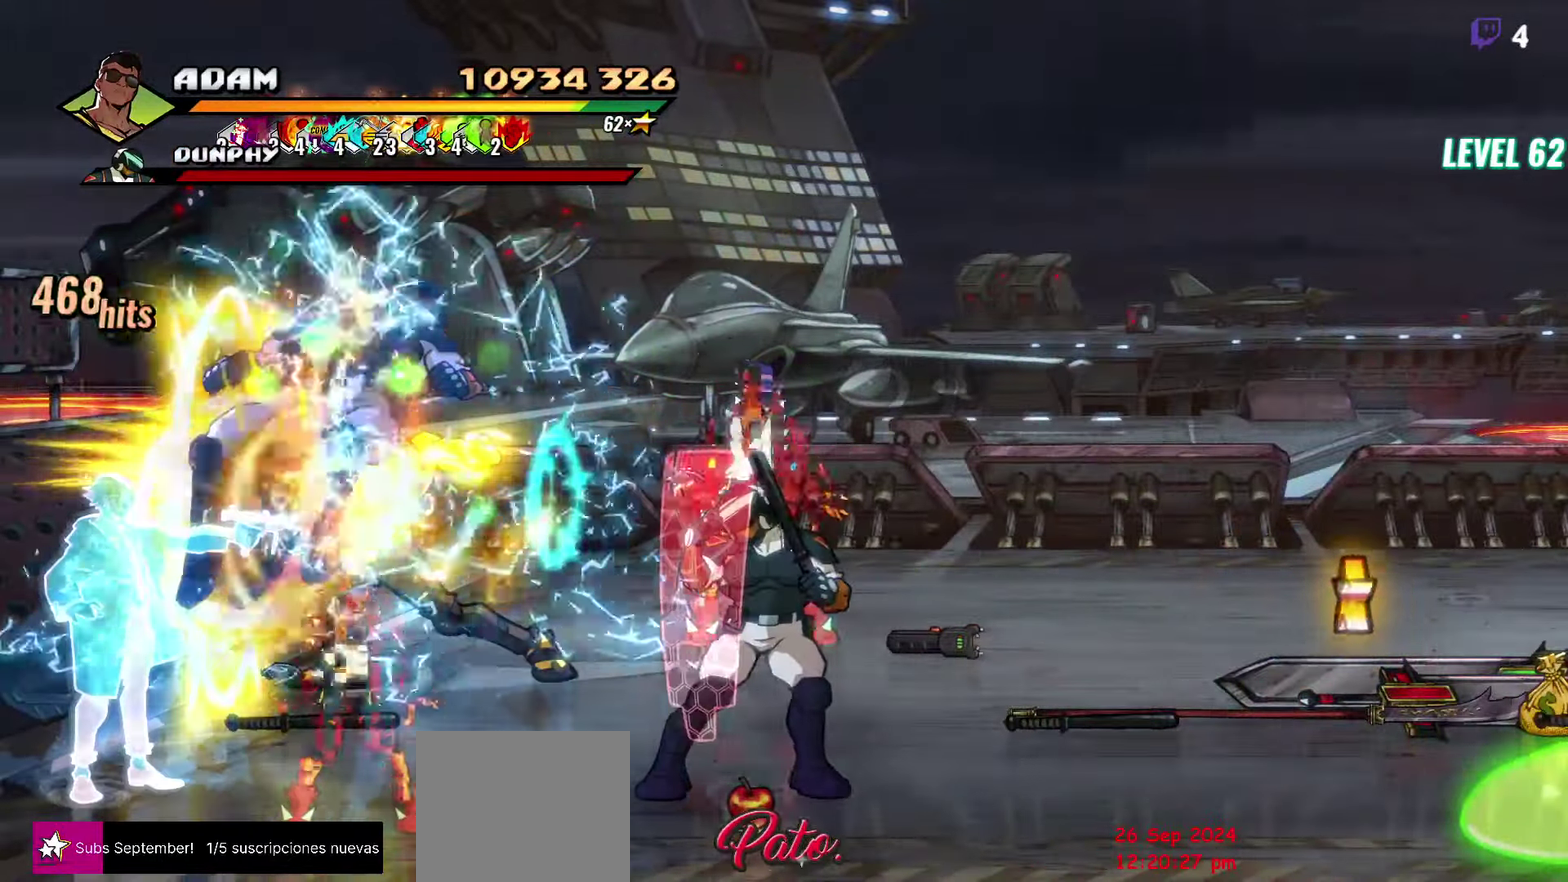
{"buttons": ["DPAD_DOWN"], "events": [[116, "Y", "up"], [350, "DPAD_DOWN", "down"]]}
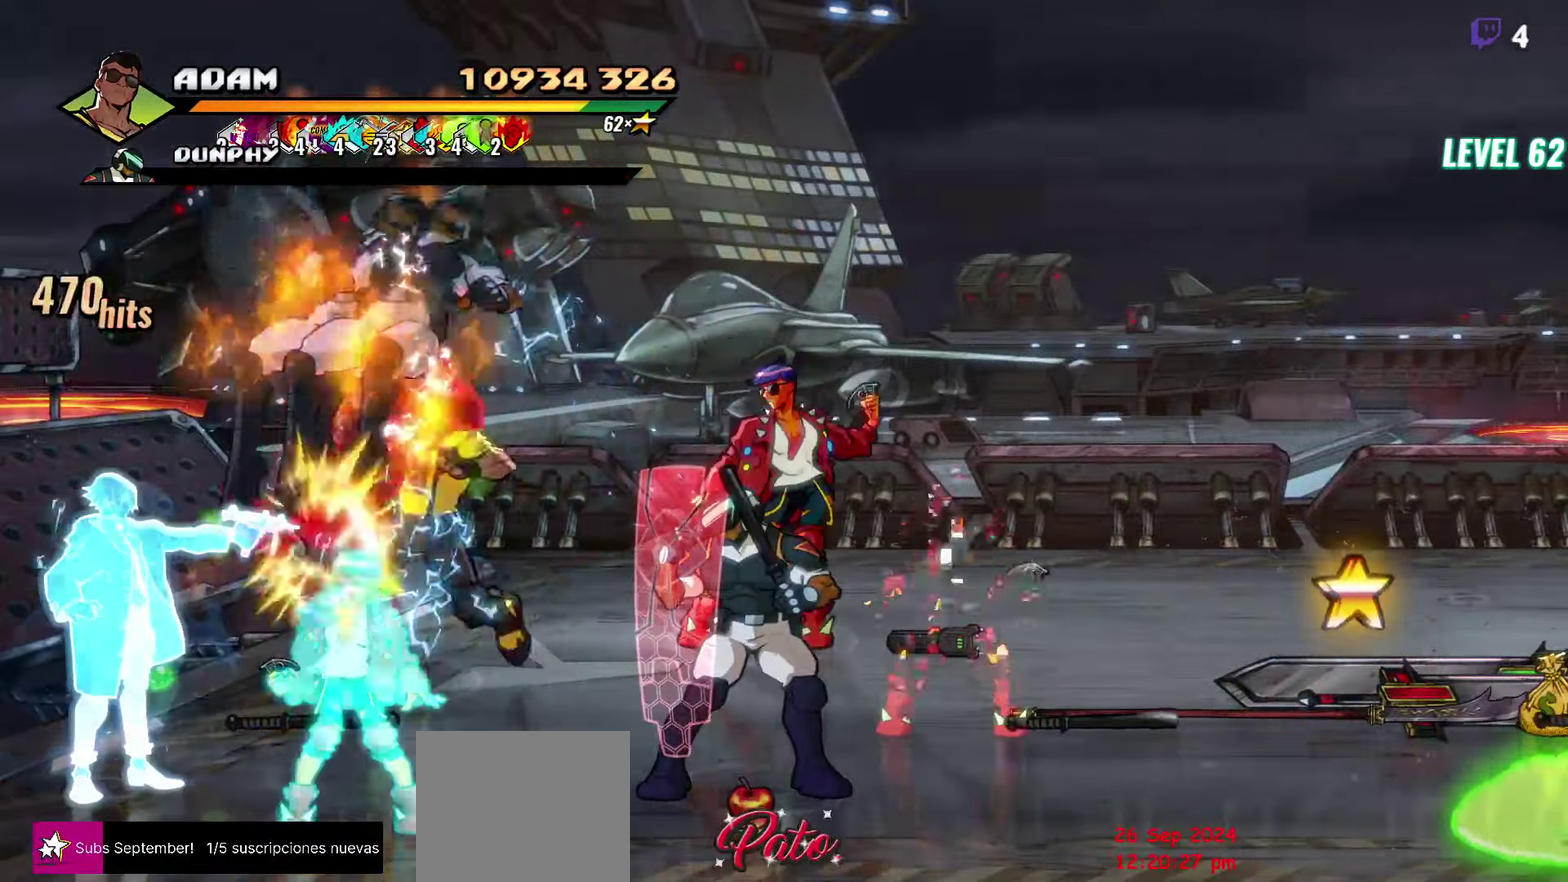
{"buttons": [], "events": [[216, "DPAD_DOWN", "up"], [216, "DPAD_RIGHT", "down"], [266, "L1", "down"], [416, "L1", "up"], [450, "DPAD_RIGHT", "up"]]}
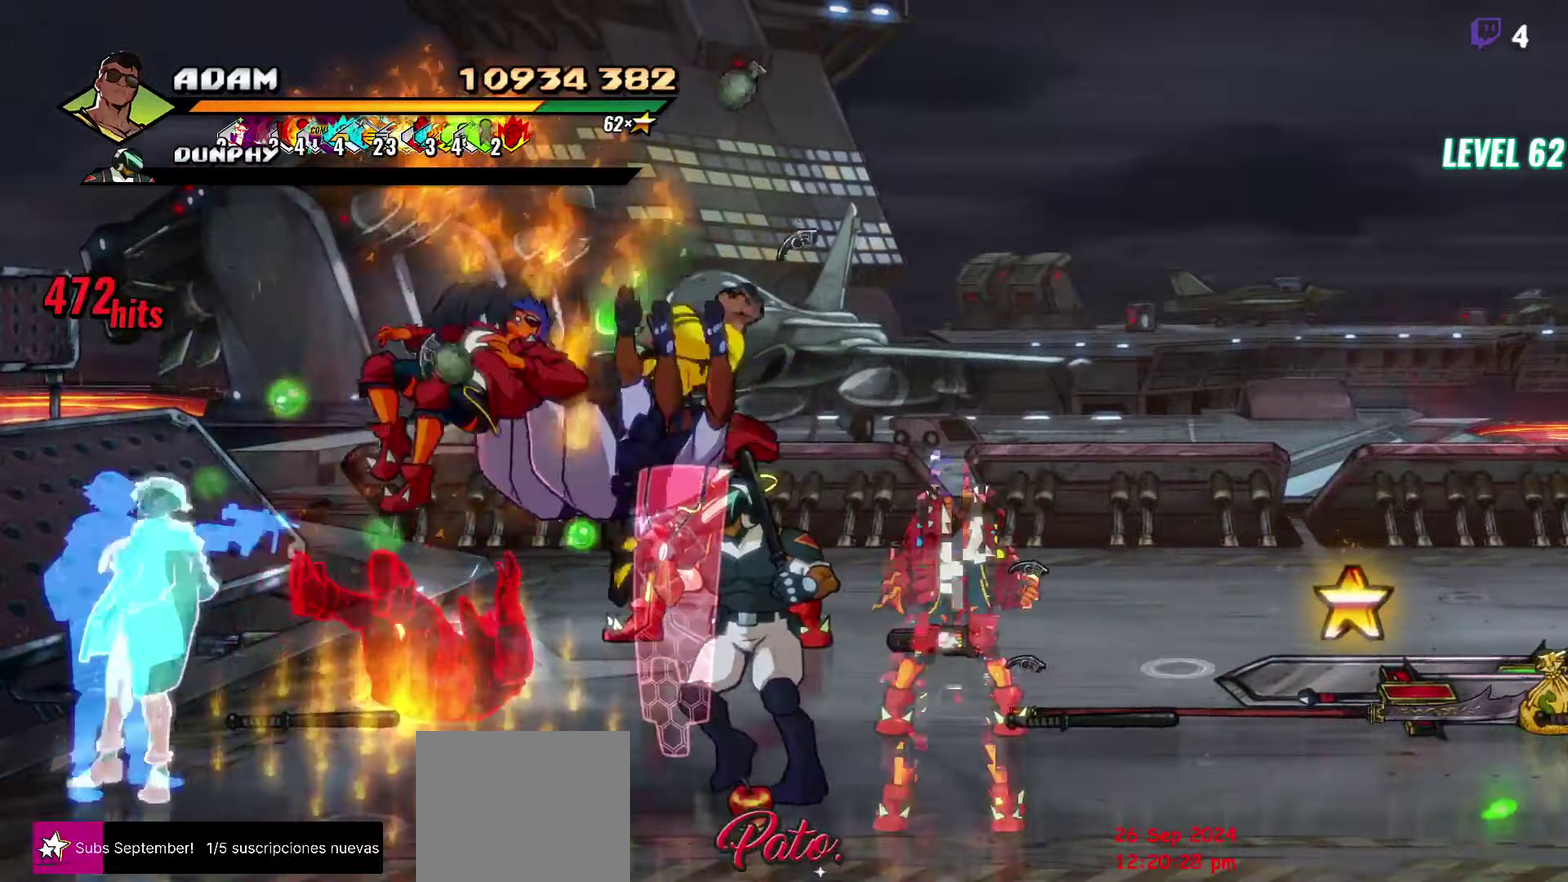
{"buttons": ["R2", "DPAD_LEFT"], "events": [[66, "DPAD_LEFT", "down"], [450, "R2", "down"]]}
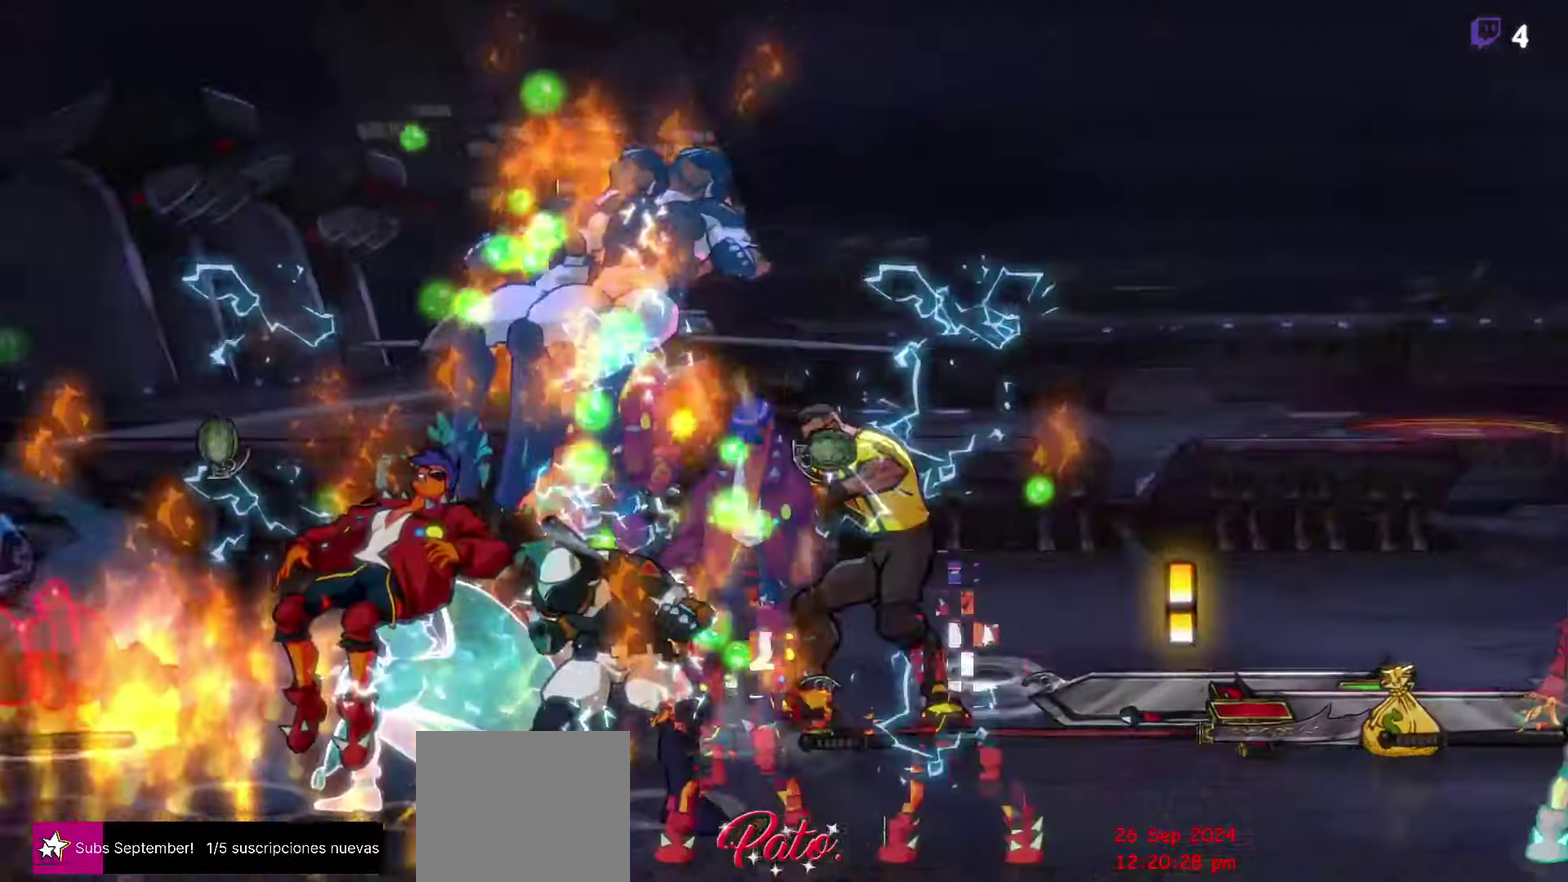
{"buttons": [], "events": [[83, "R2", "up"], [200, "DPAD_LEFT", "up"]]}
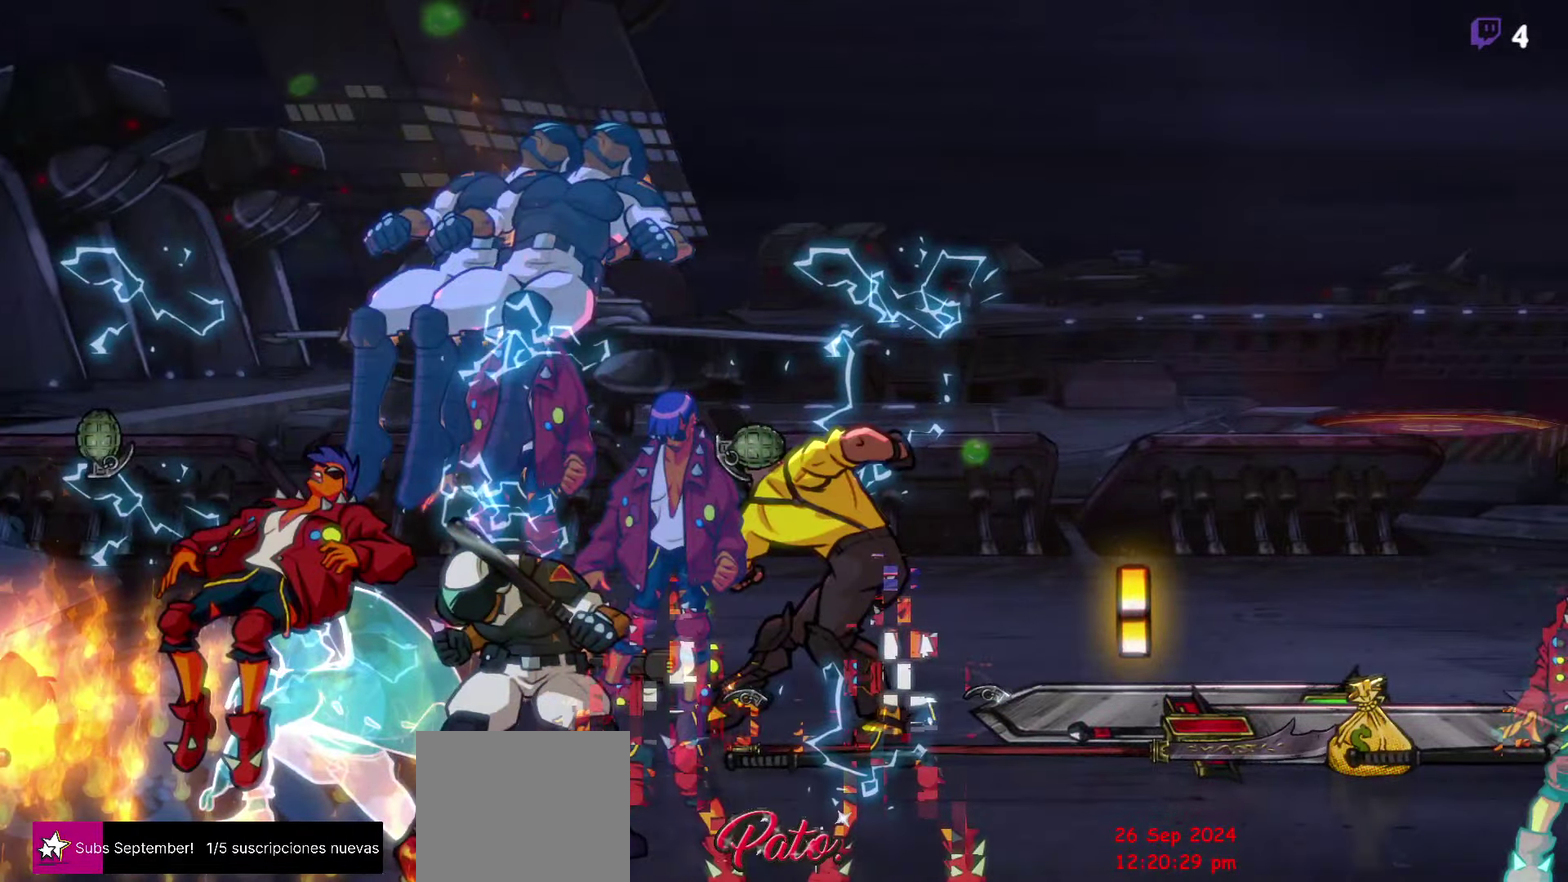
{"buttons": [], "events": []}
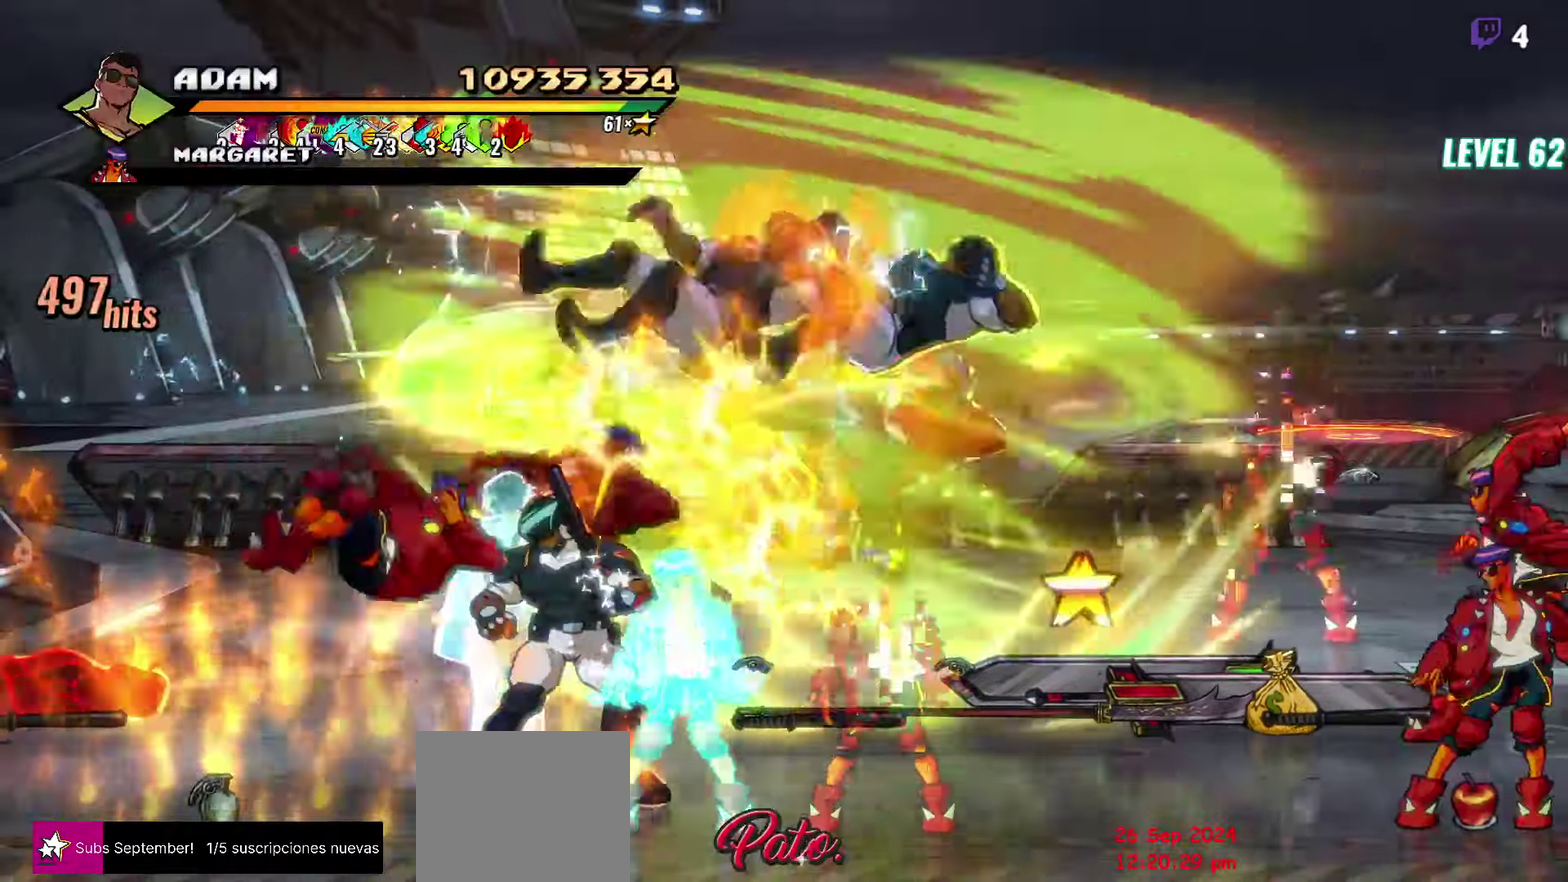
{"buttons": [], "events": []}
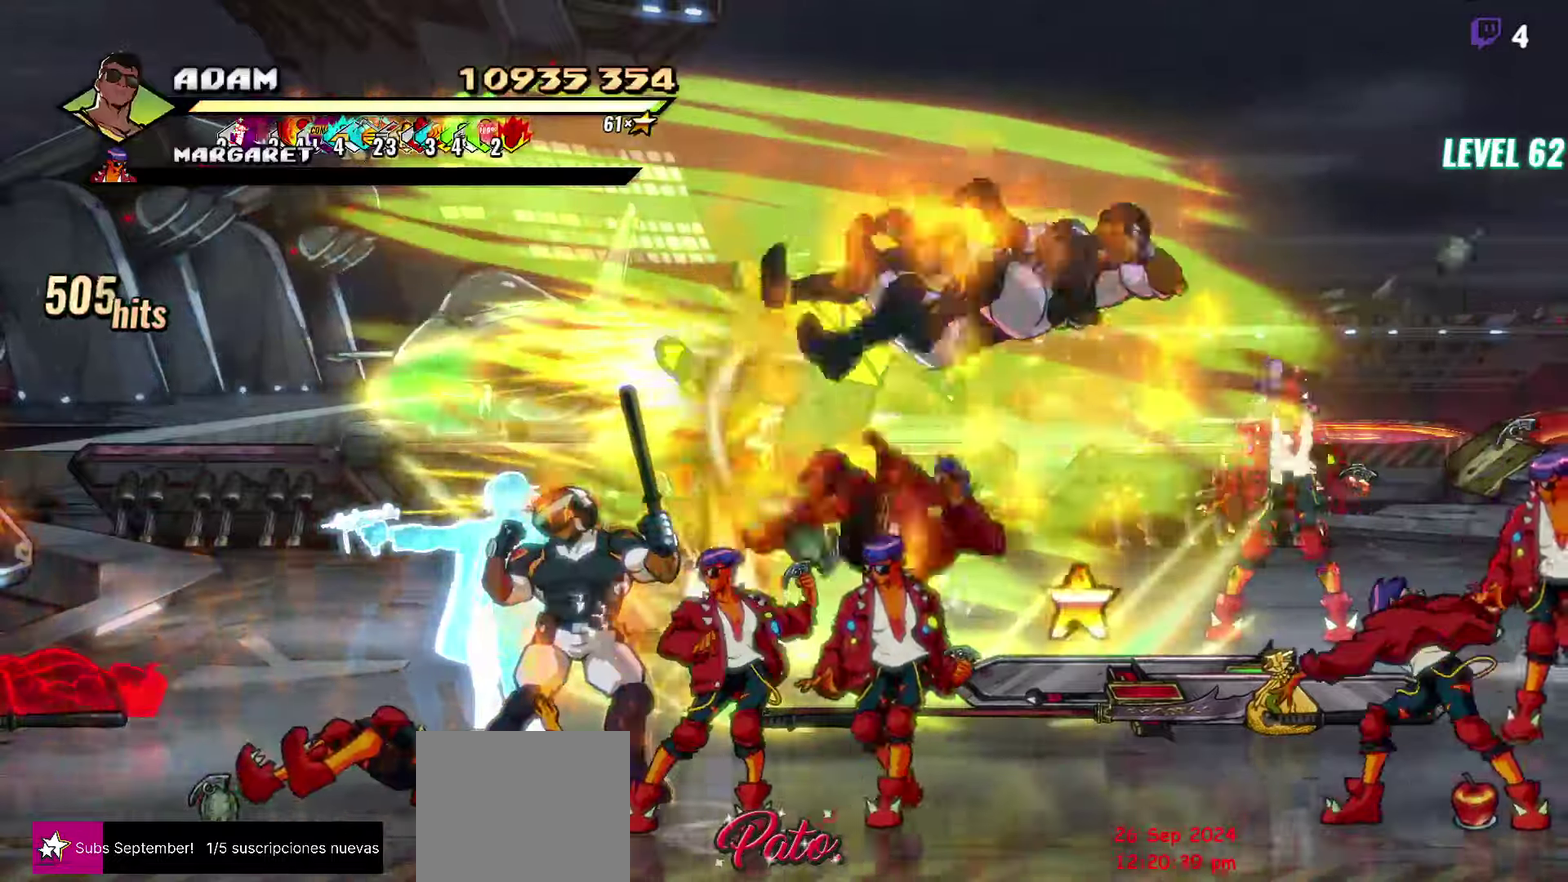
{"buttons": [], "events": [[50, "Y", "down"], [167, "Y", "up"], [250, "Y", "down"], [383, "Y", "up"]]}
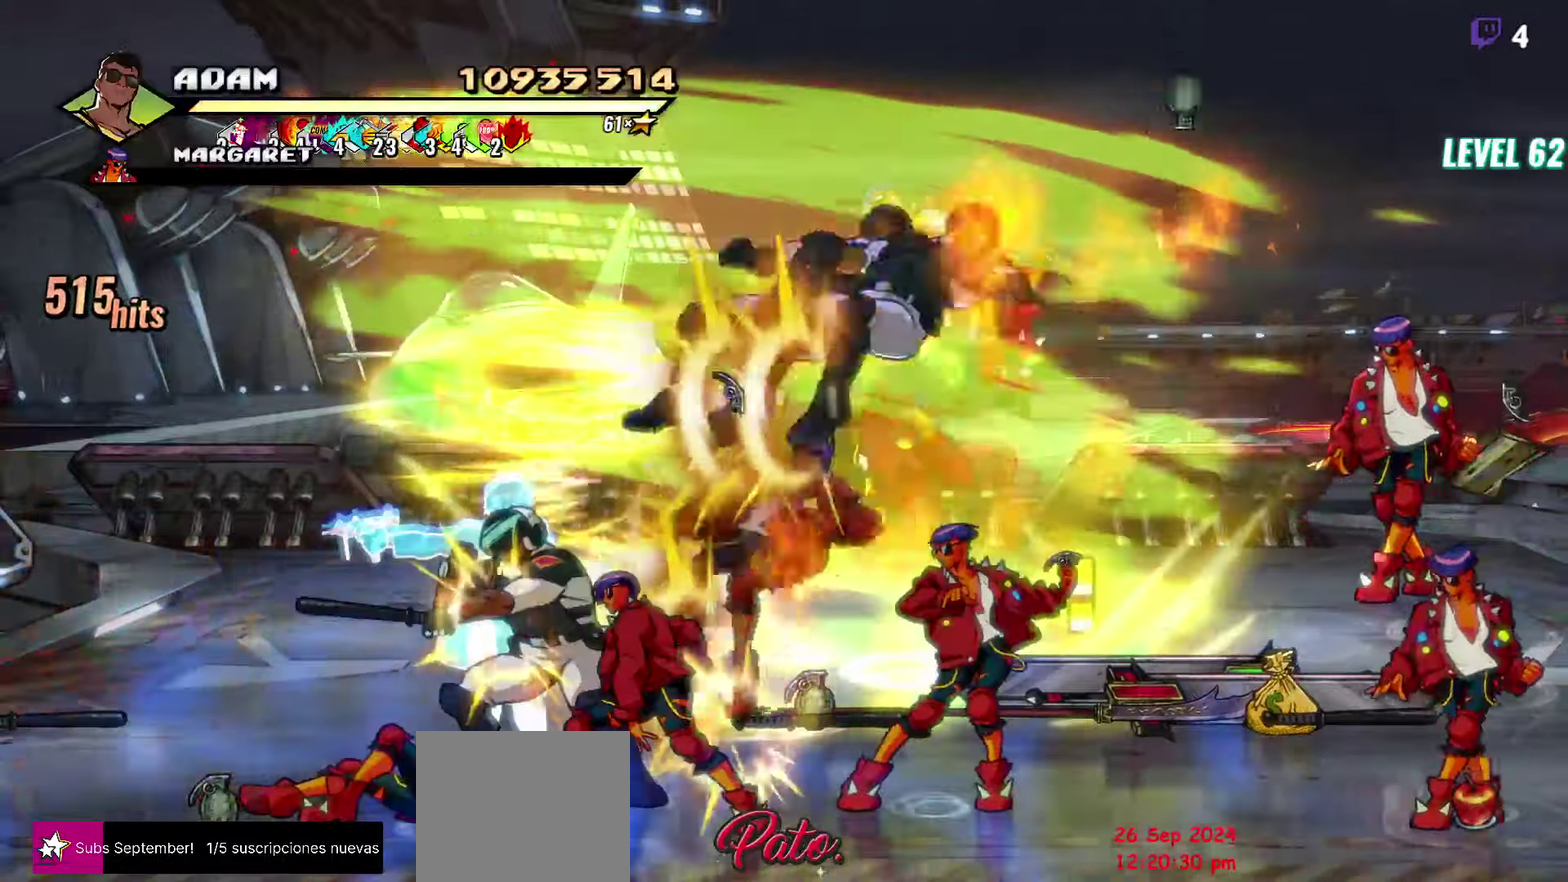
{"buttons": ["DPAD_RIGHT"], "events": [[400, "DPAD_RIGHT", "down"]]}
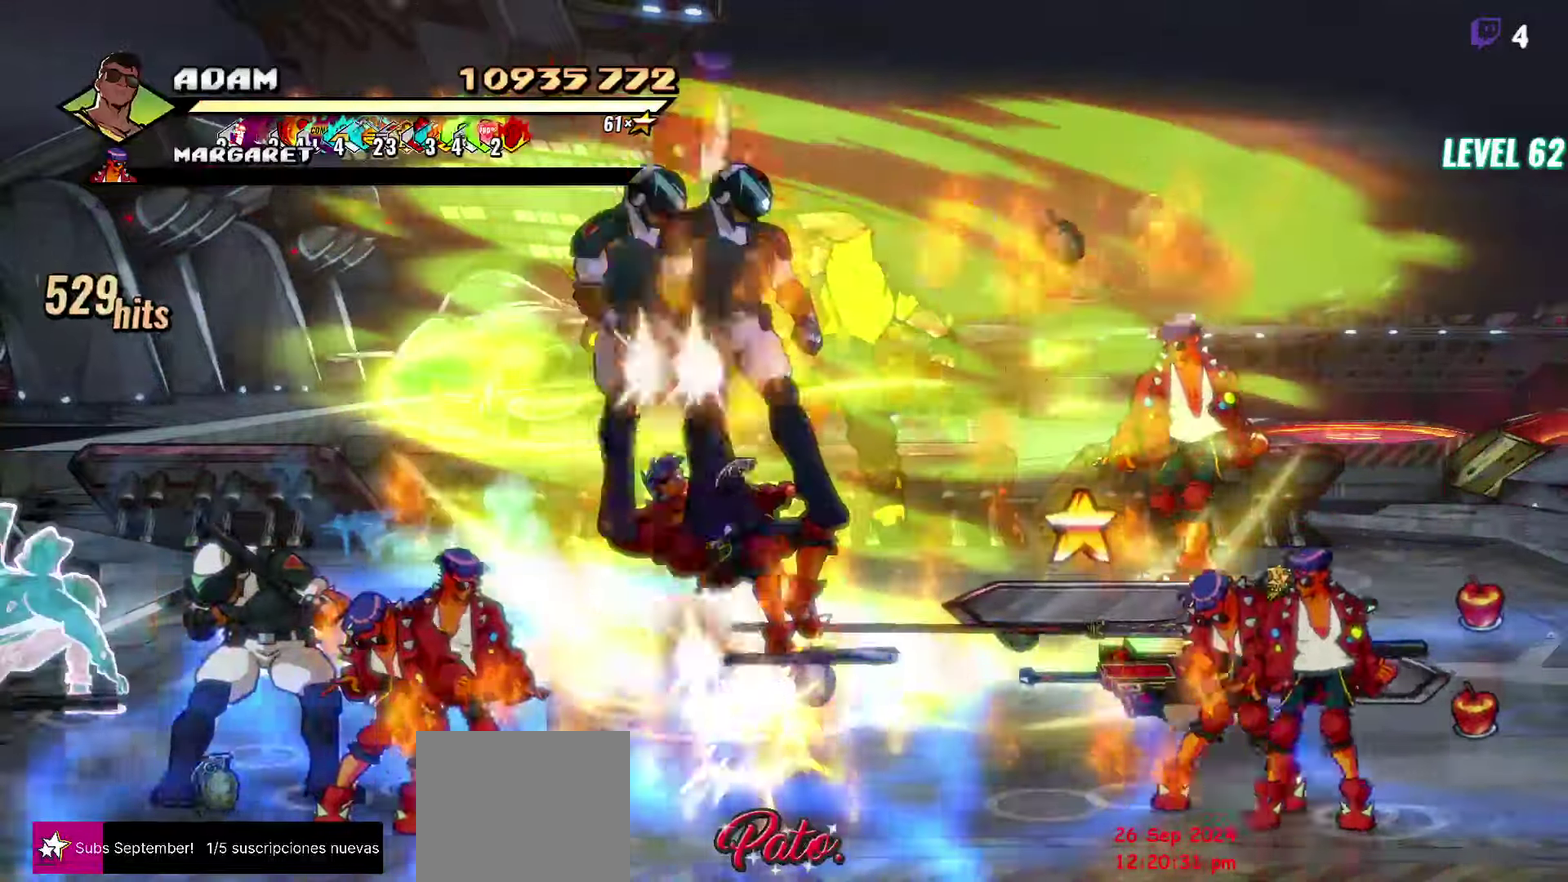
{"buttons": ["DPAD_RIGHT"], "events": []}
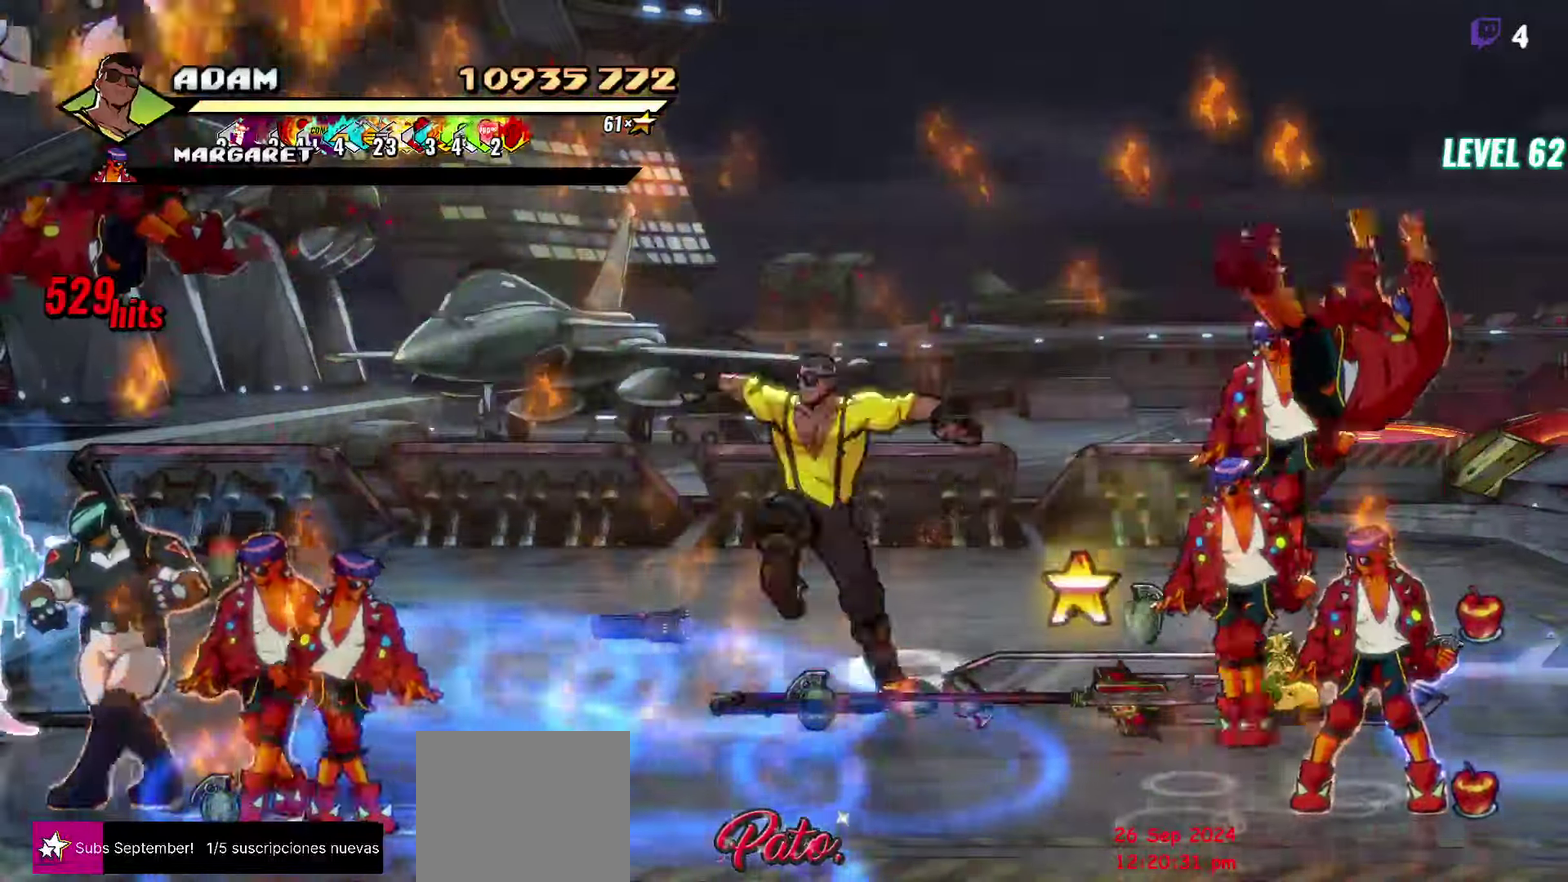
{"buttons": ["DPAD_UP", "DPAD_RIGHT"], "events": [[117, "DPAD_UP", "down"]]}
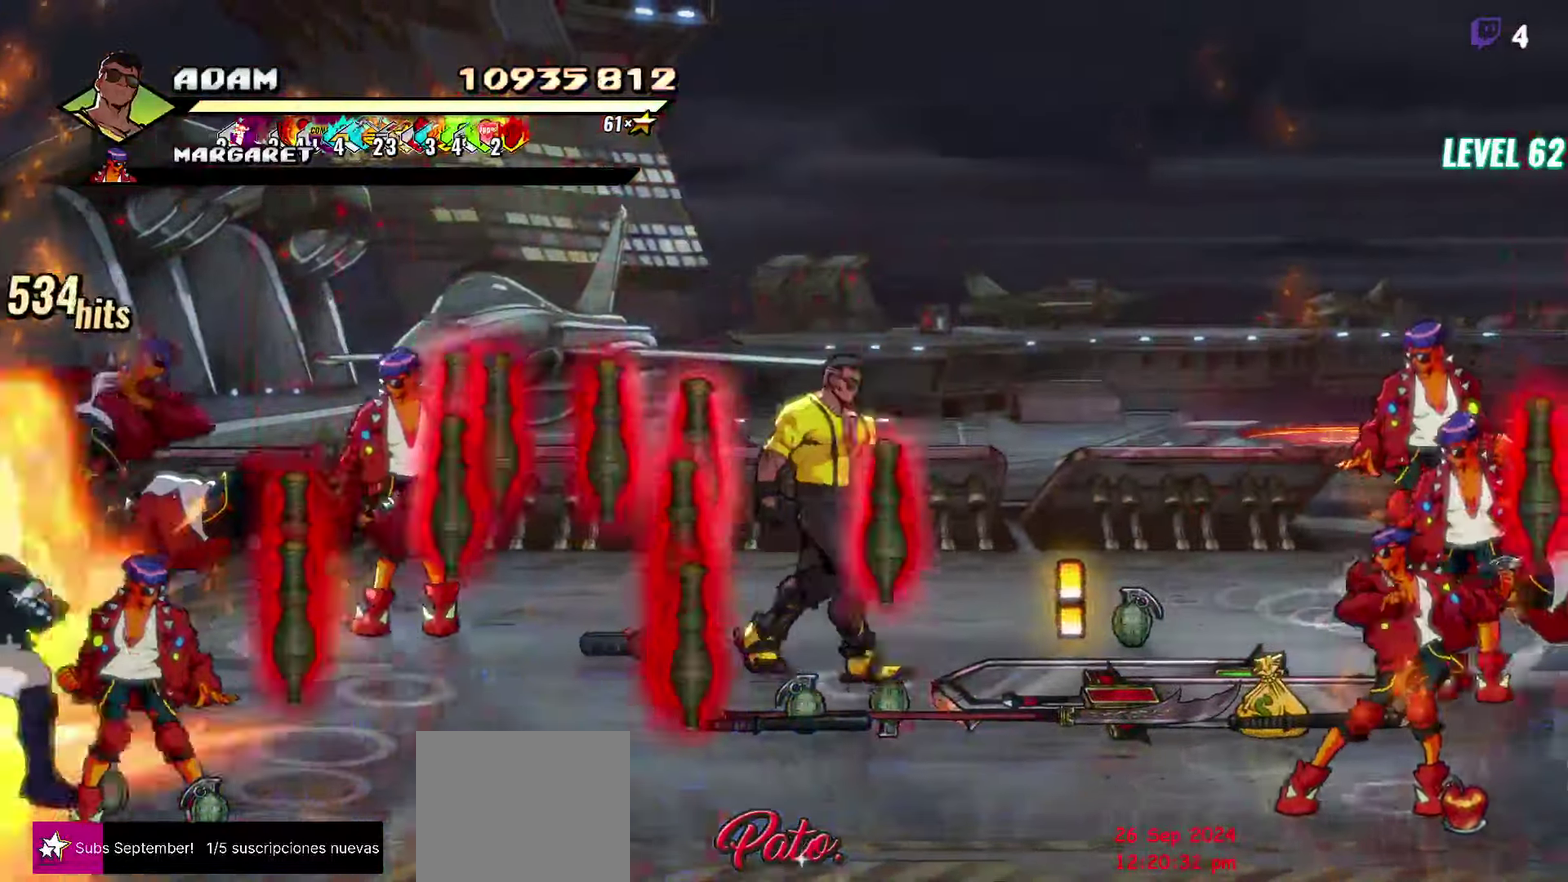
{"buttons": [], "events": [[67, "L1", "down"], [100, "DPAD_UP", "up"], [183, "DPAD_RIGHT", "up"], [183, "L1", "up"]]}
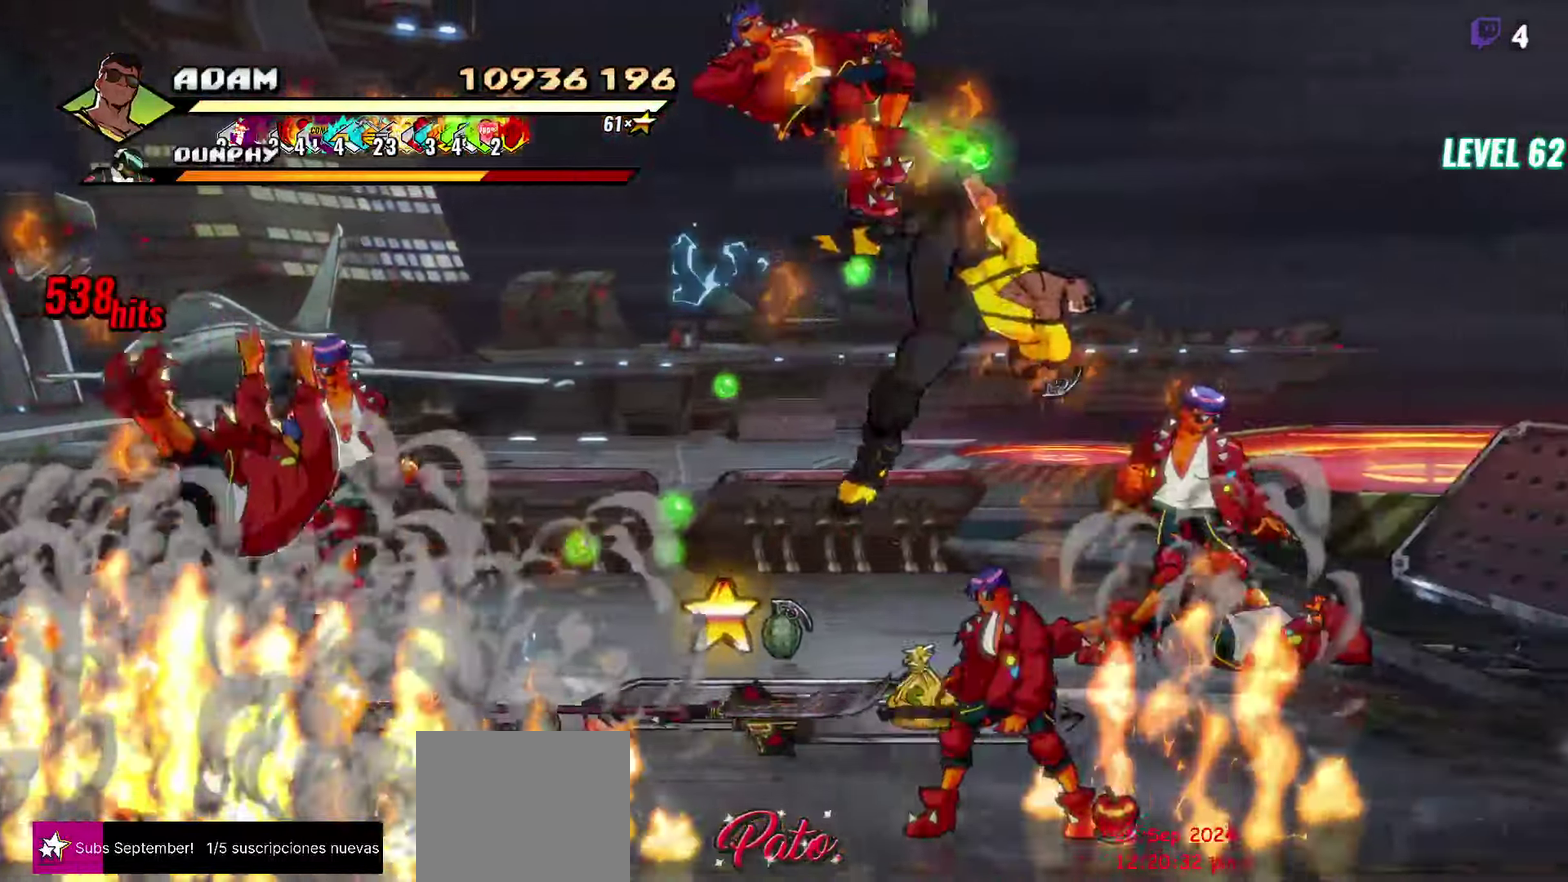
{"buttons": [], "events": []}
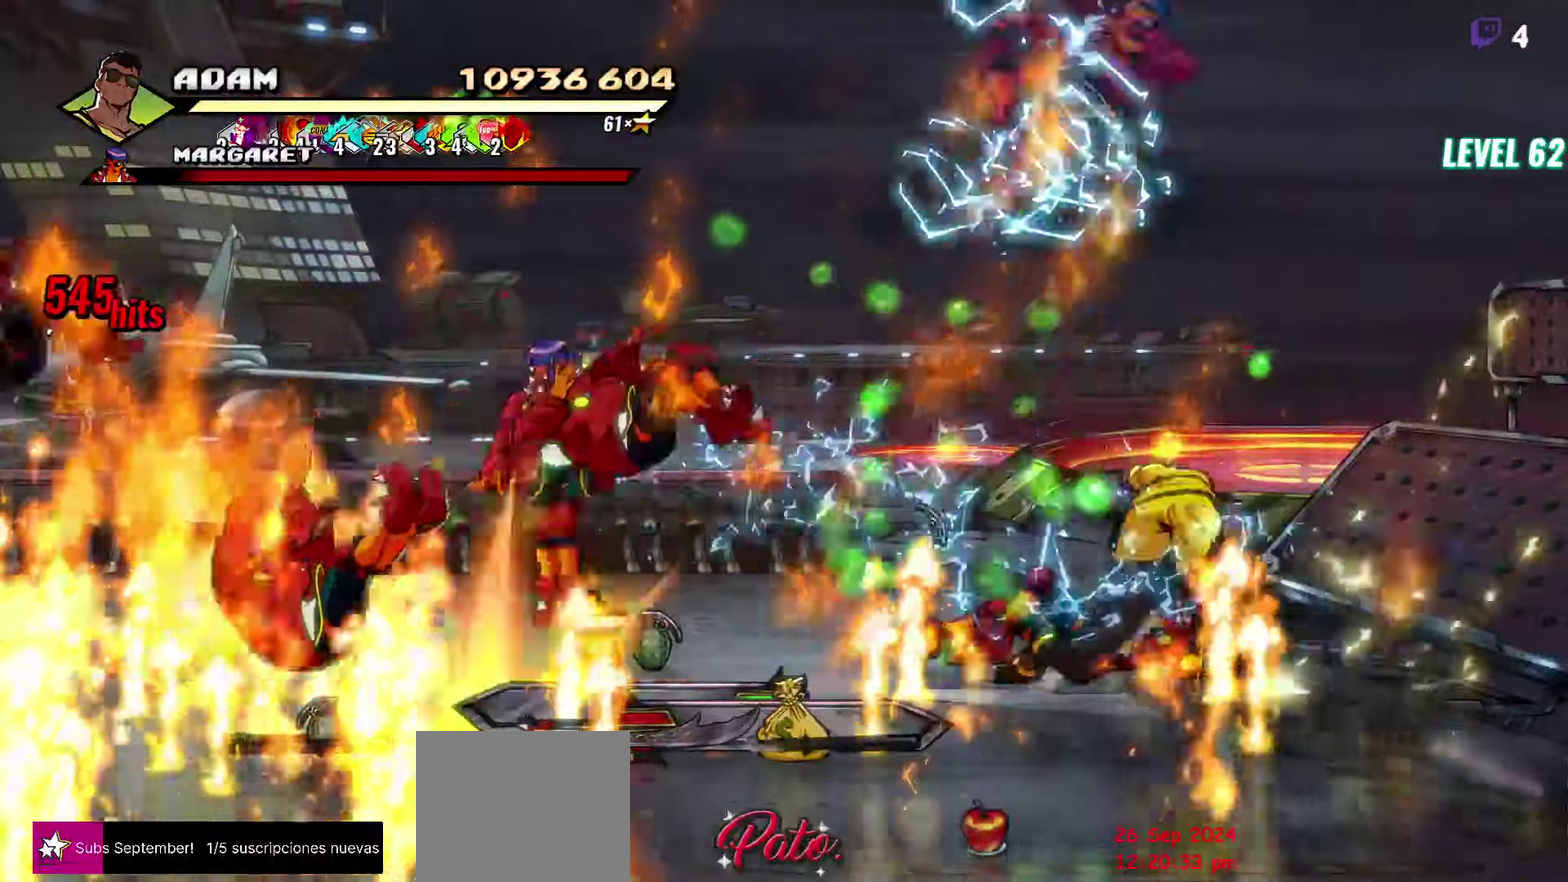
{"buttons": [], "events": [[33, "DPAD_LEFT", "down"], [67, "DPAD_UP", "down"], [200, "DPAD_LEFT", "up"], [300, "B", "down"], [317, "DPAD_UP", "up"], [433, "B", "up"]]}